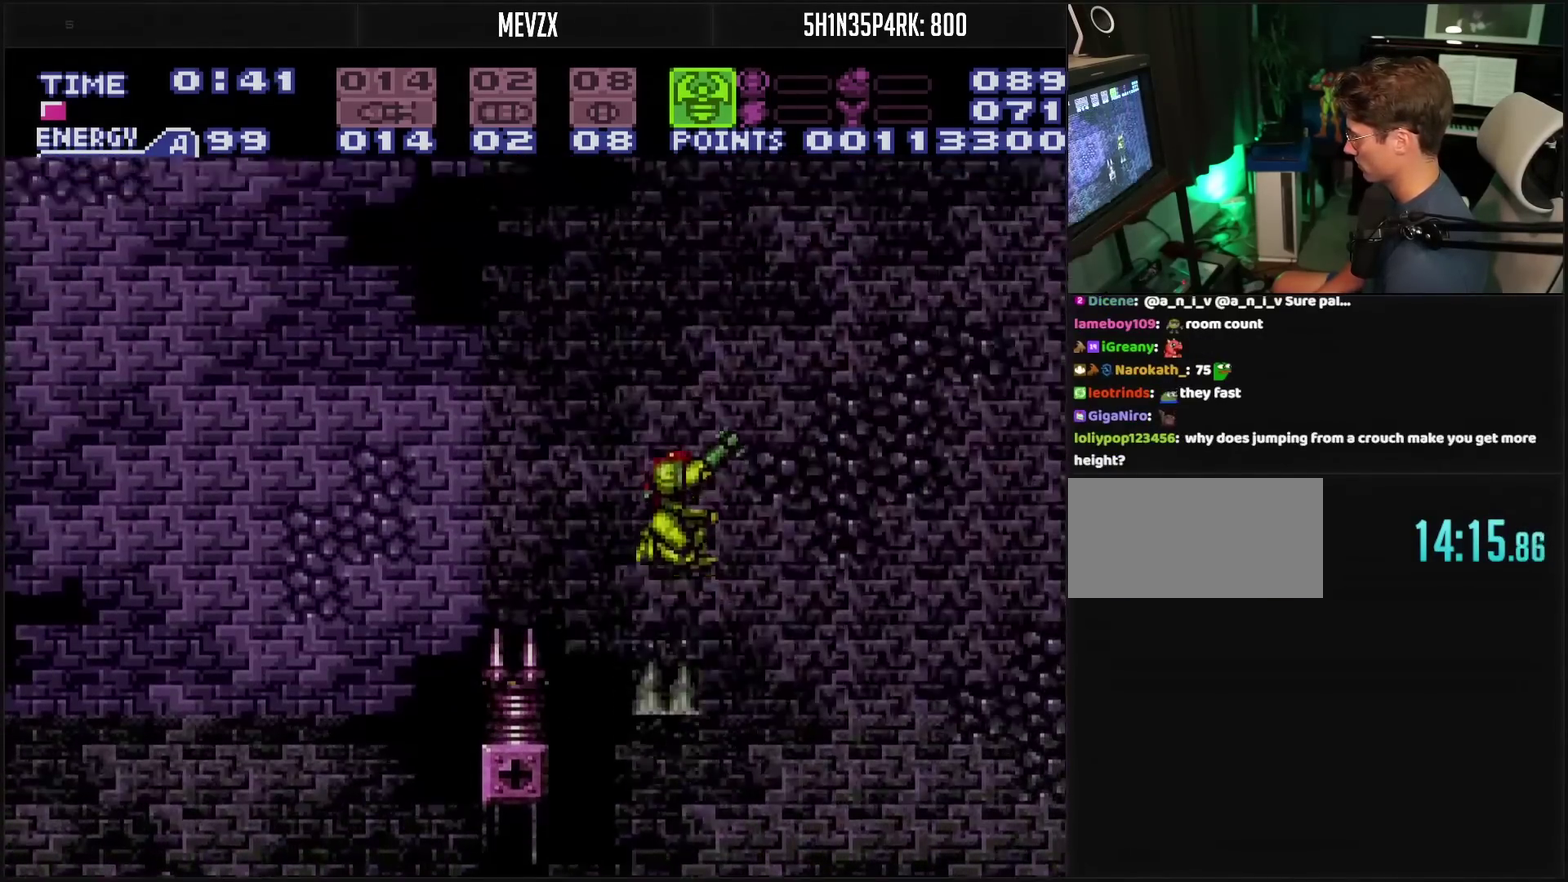
Gameplay with a controller (PlayStation layout); each line is a JSON object with the inputs held at the frame after it. "events" lists button and stick changes between this image and that frame as [ms after this image, input, new state], when the widget could be followed in between. Not read: L2 L3 R2 R3.
{"buttons": ["R1", "DPAD_RIGHT"], "events": []}
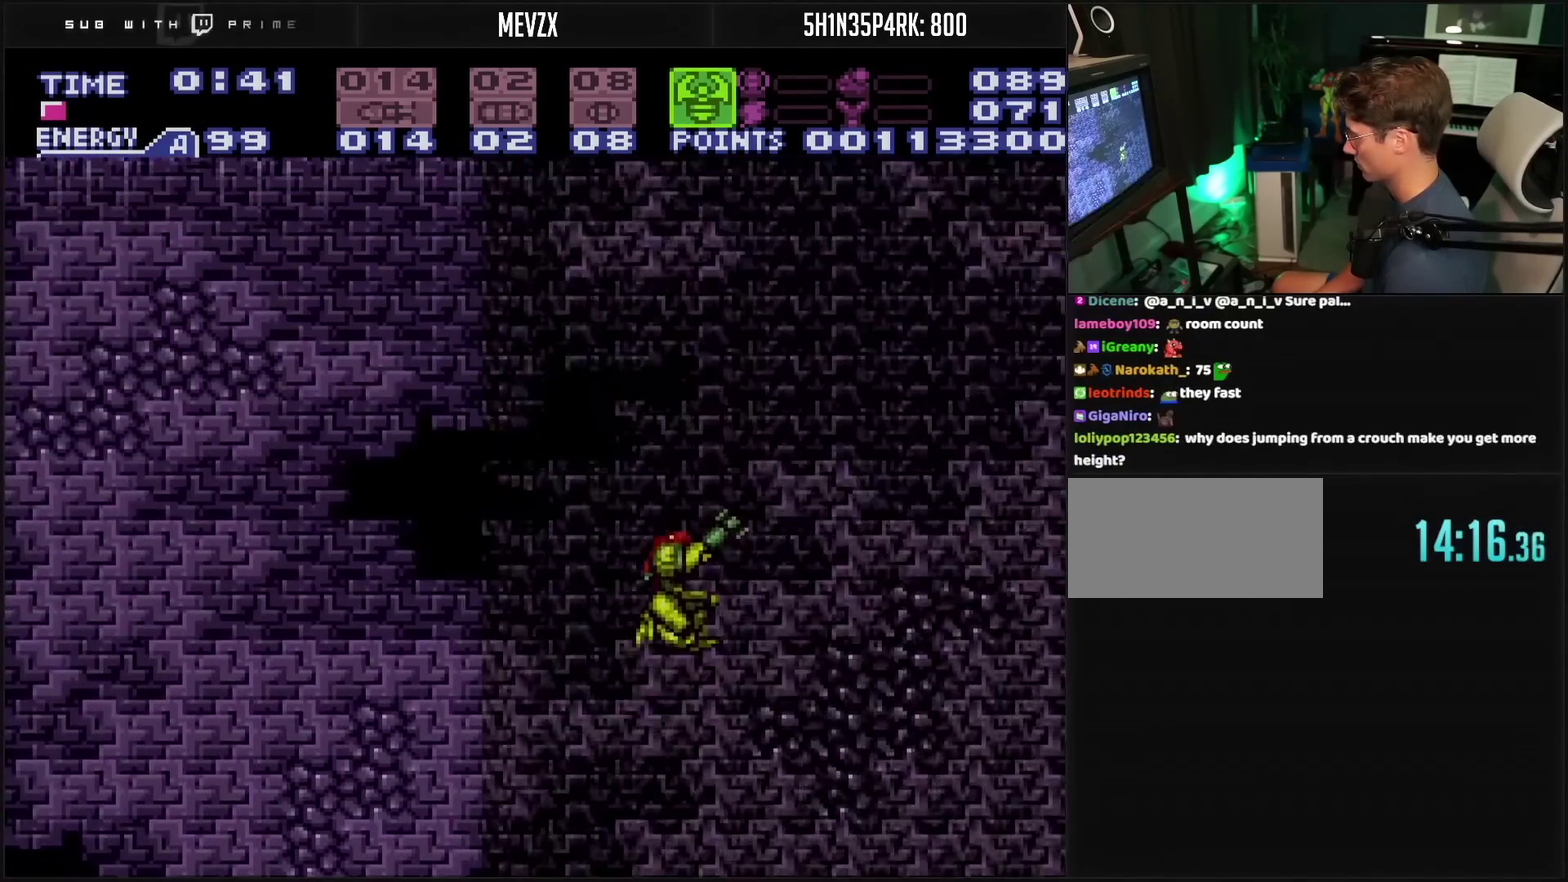
{"buttons": ["TRIANGLE", "R1", "DPAD_RIGHT"], "events": [[400, "TRIANGLE", "down"]]}
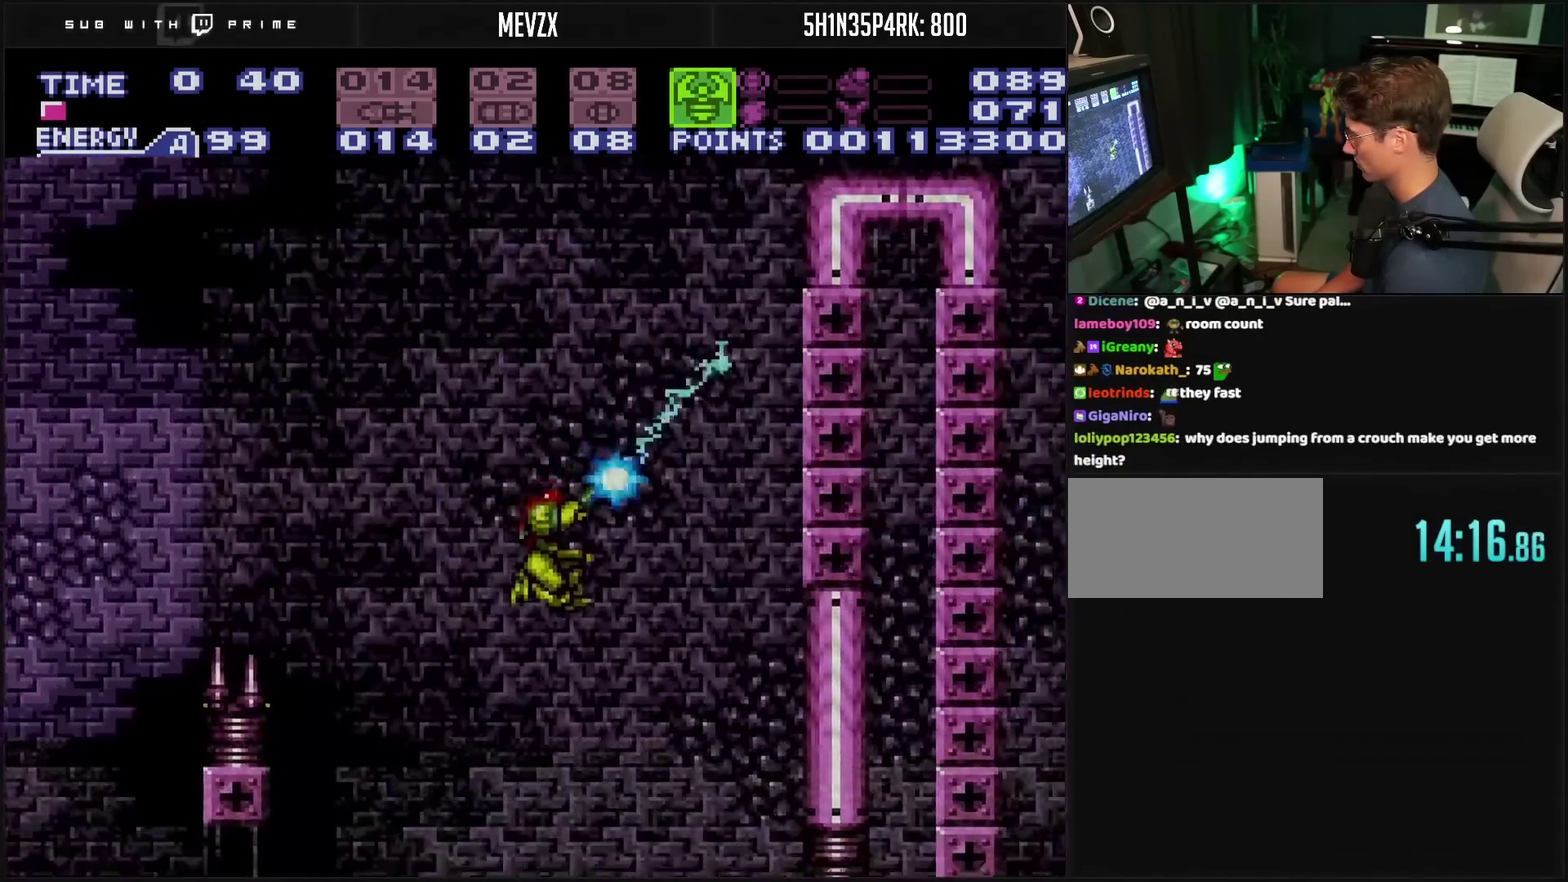
{"buttons": ["R1", "DPAD_LEFT"], "events": [[400, "DPAD_RIGHT", "up"], [467, "DPAD_LEFT", "down"], [467, "TRIANGLE", "up"]]}
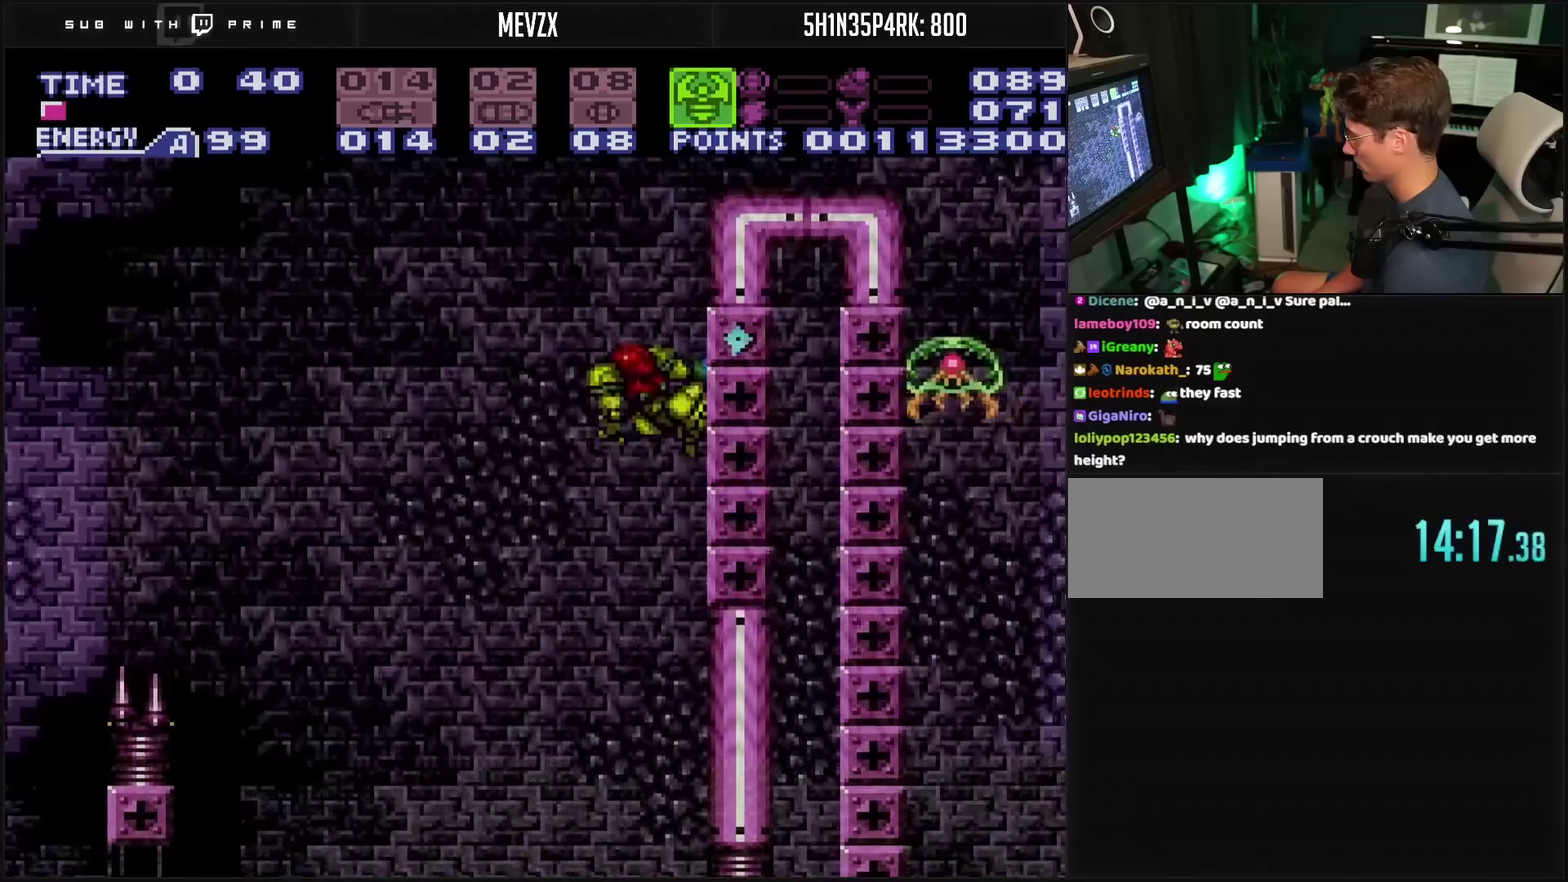
{"buttons": ["DPAD_RIGHT"], "events": [[67, "CIRCLE", "down"], [67, "DPAD_LEFT", "up"], [67, "R1", "up"], [117, "DPAD_RIGHT", "down"], [333, "CIRCLE", "up"]]}
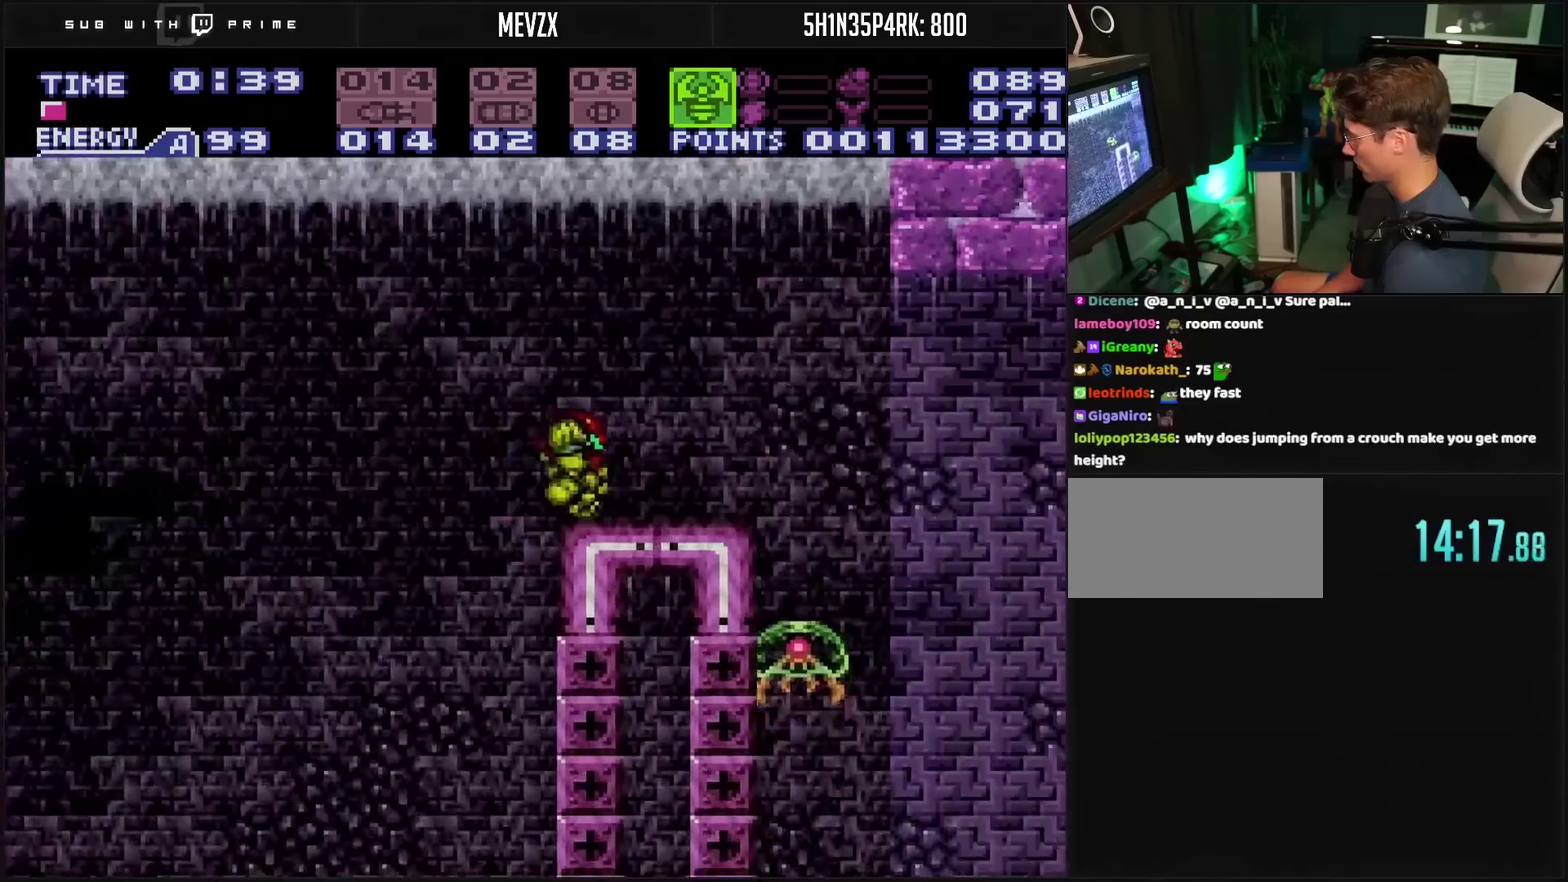
{"buttons": ["TRIANGLE"], "events": [[133, "TRIANGLE", "down"], [200, "DPAD_RIGHT", "up"], [383, "TRIANGLE", "up"], [433, "TRIANGLE", "down"]]}
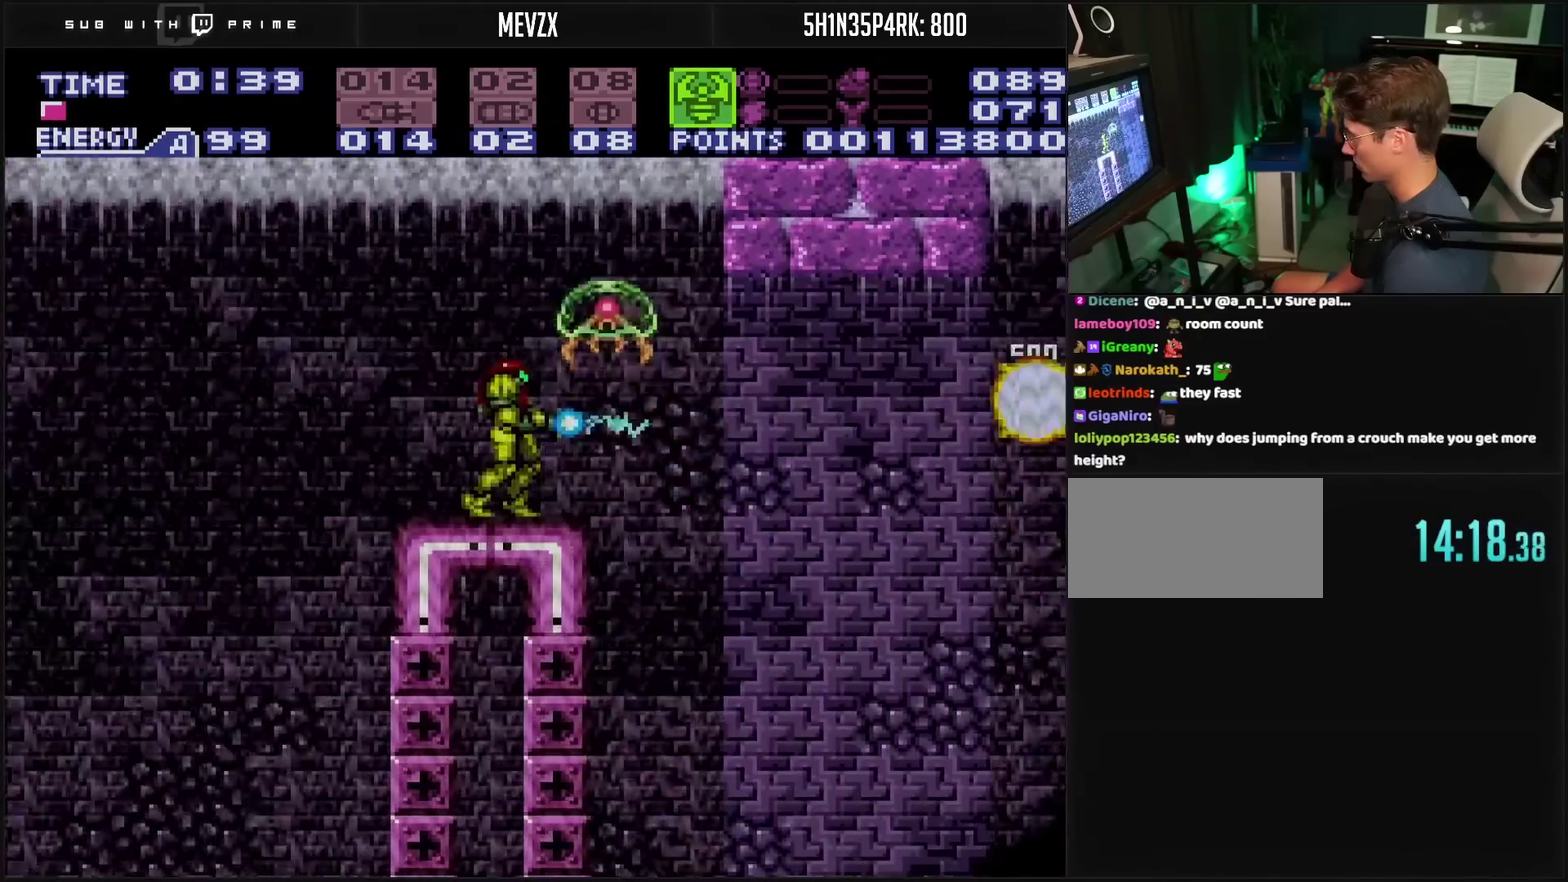
{"buttons": ["TRIANGLE", "DPAD_UP"], "events": [[150, "TRIANGLE", "up"], [283, "DPAD_UP", "down"], [417, "TRIANGLE", "down"]]}
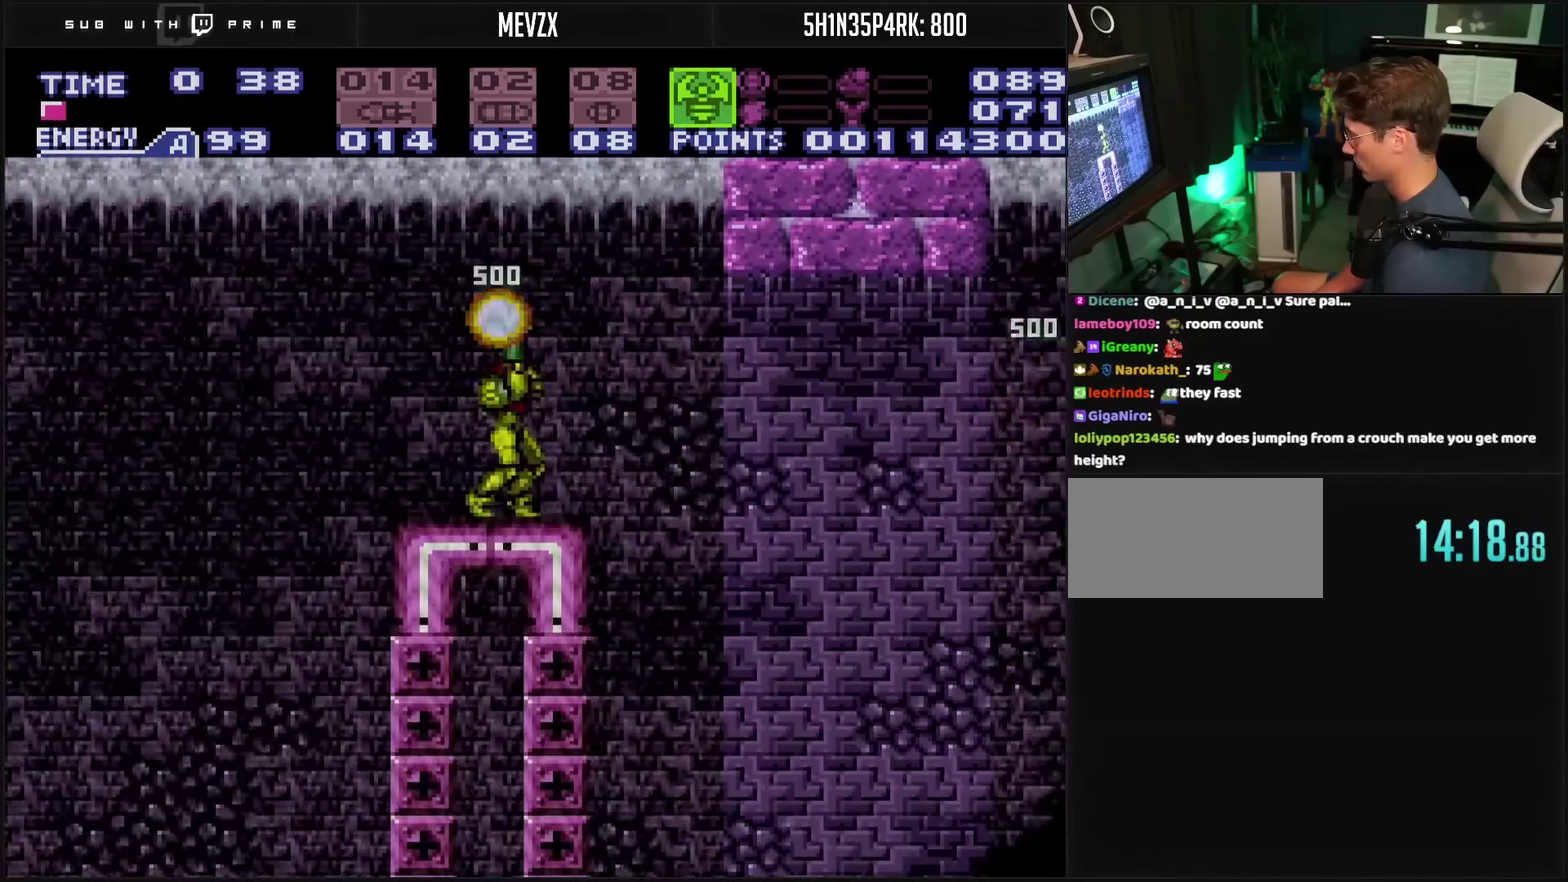
{"buttons": ["CROSS", "DPAD_RIGHT"], "events": [[17, "DPAD_UP", "up"], [17, "TRIANGLE", "up"], [183, "DPAD_RIGHT", "down"], [283, "CIRCLE", "down"], [350, "CIRCLE", "up"], [467, "CROSS", "down"]]}
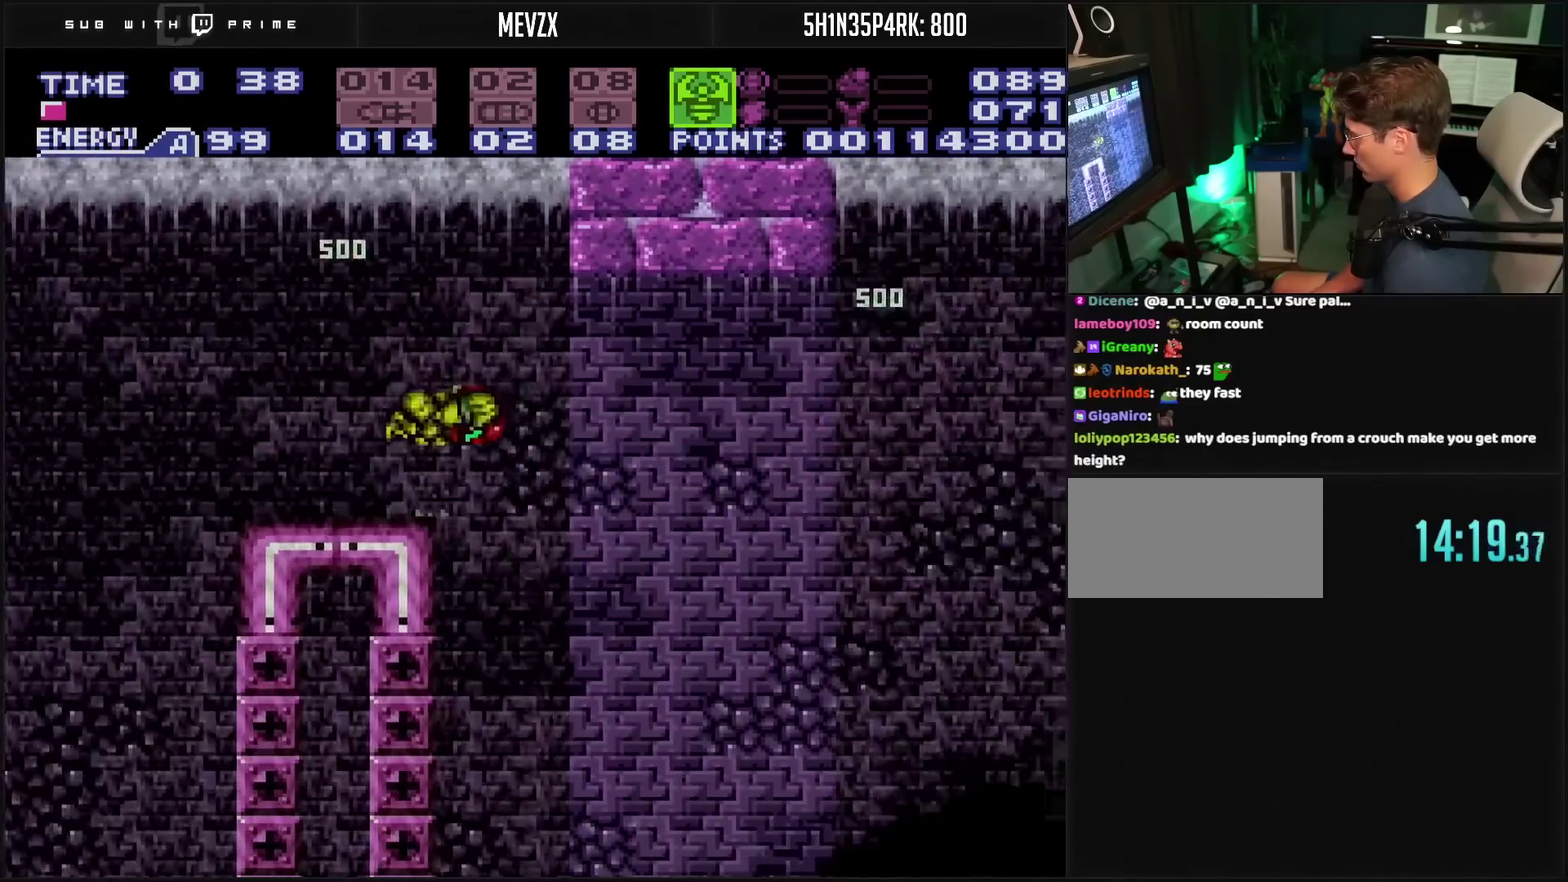
{"buttons": ["DPAD_RIGHT"], "events": [[33, "DPAD_RIGHT", "up"], [233, "CROSS", "up"], [233, "DPAD_RIGHT", "down"]]}
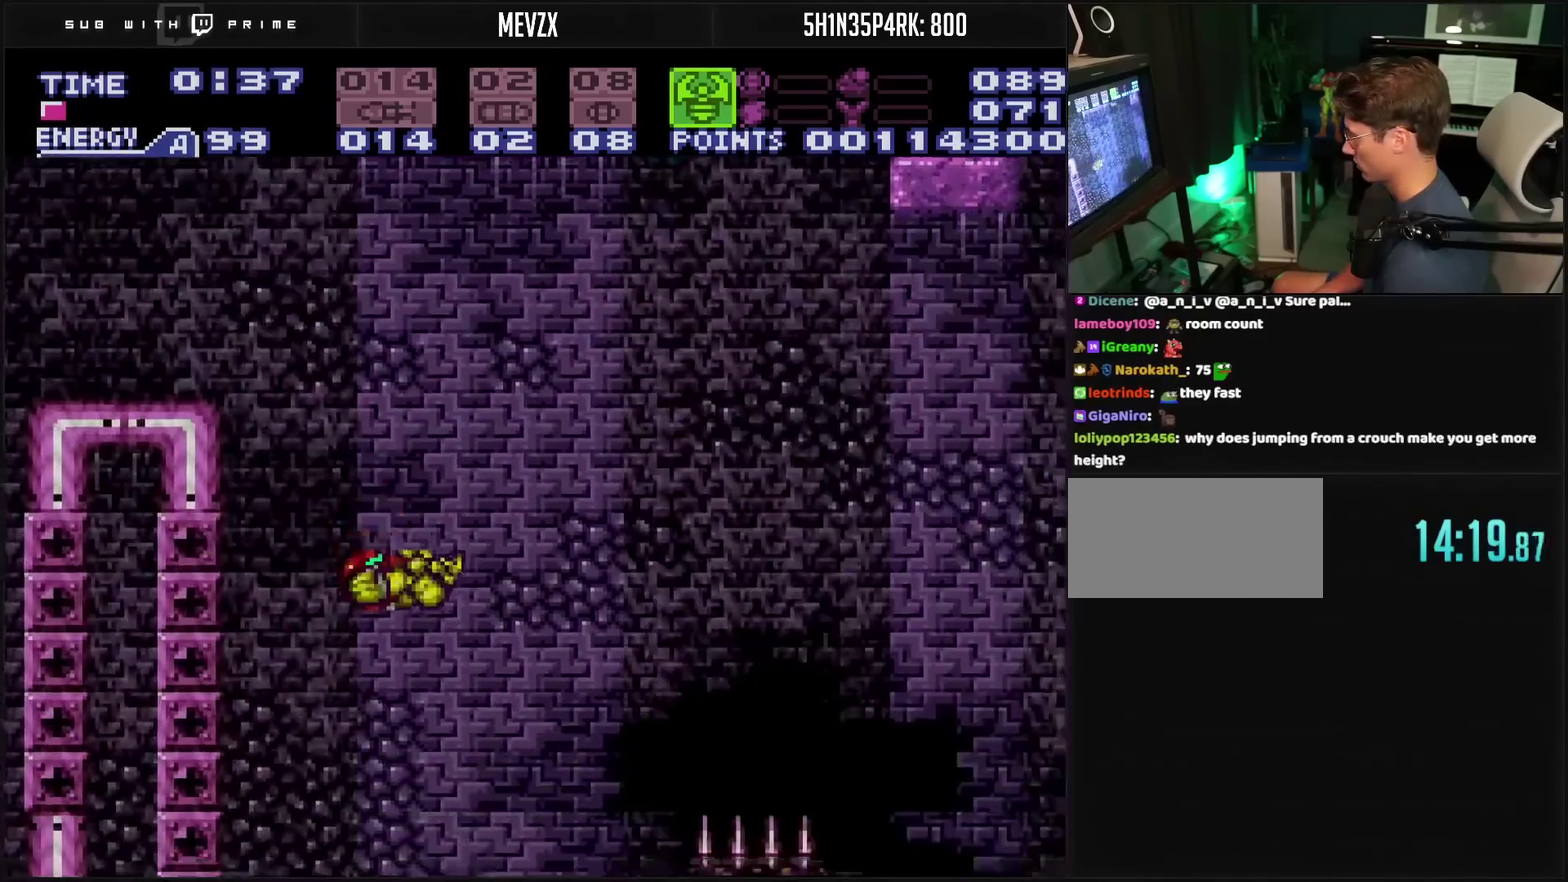
{"buttons": ["TRIANGLE", "DPAD_RIGHT"], "events": [[283, "TRIANGLE", "down"]]}
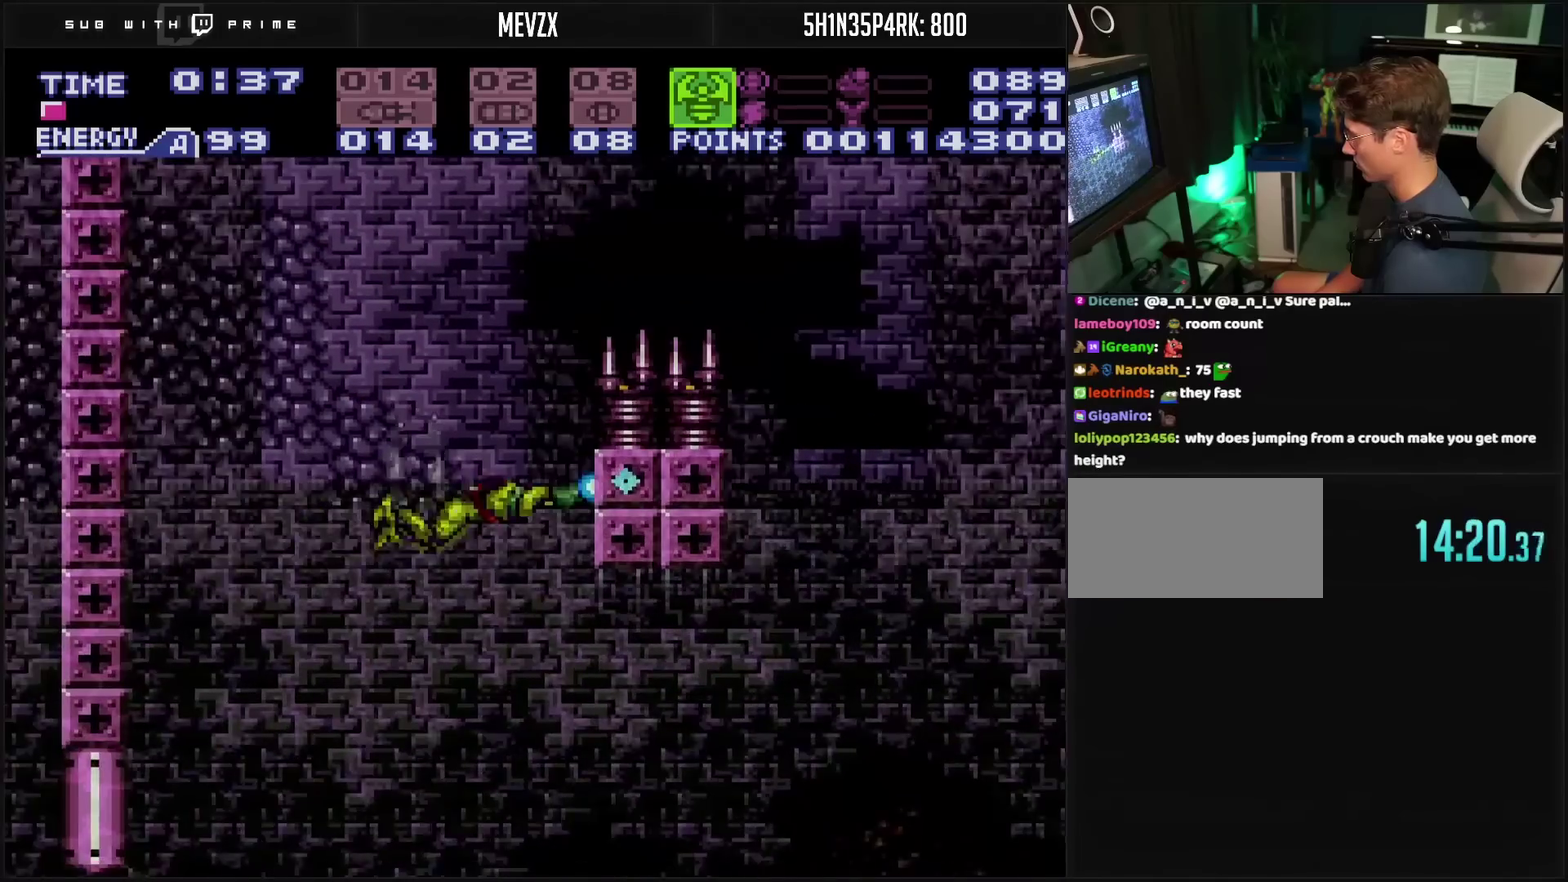
{"buttons": ["TRIANGLE", "DPAD_RIGHT"], "events": []}
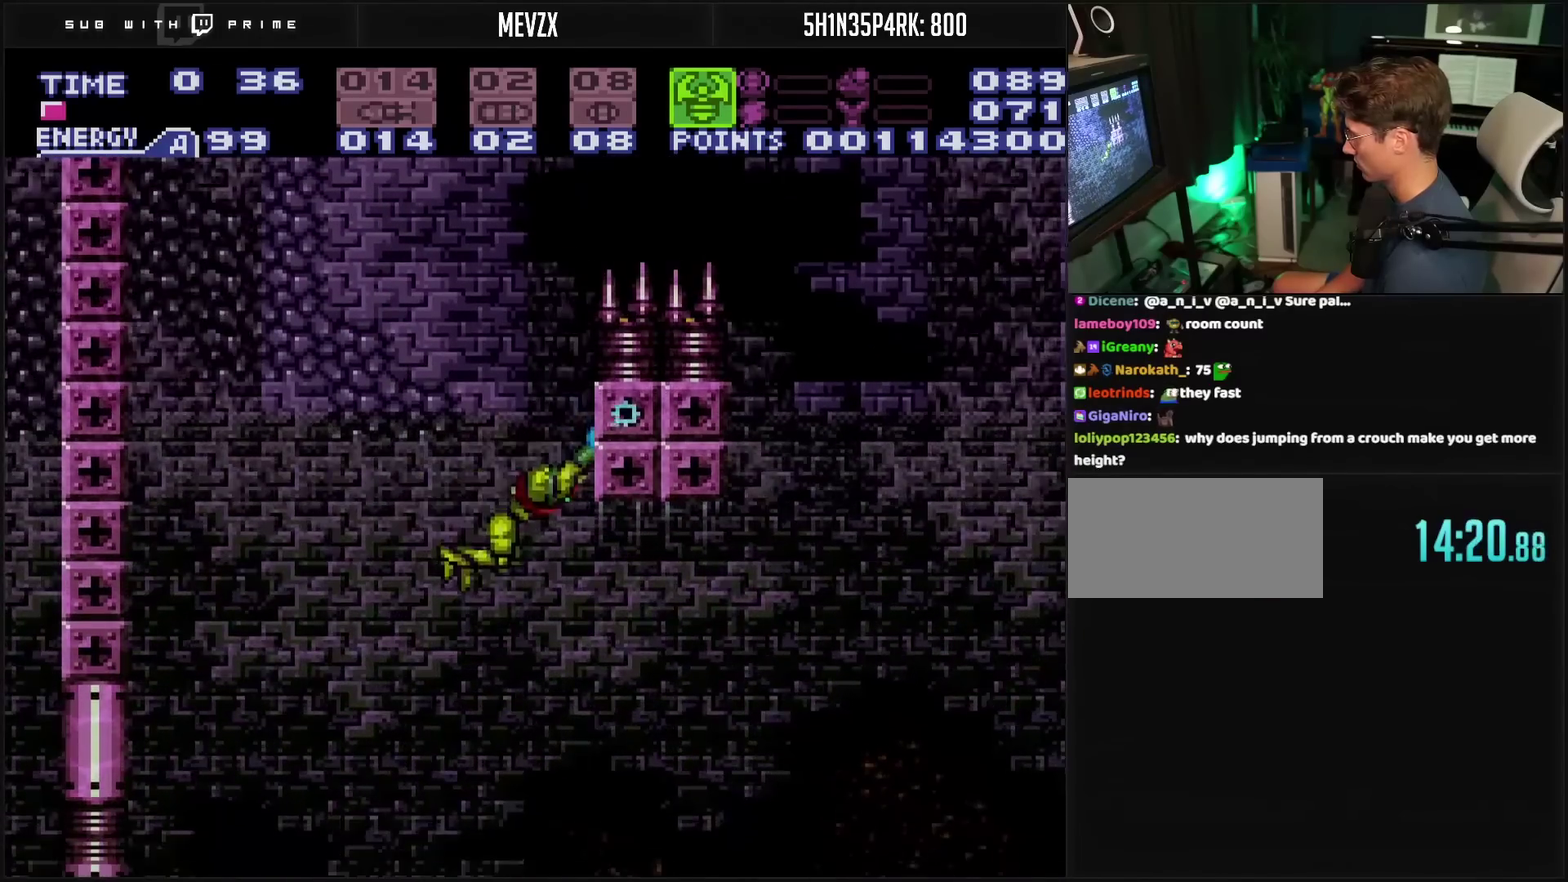
{"buttons": ["TRIANGLE"], "events": [[467, "DPAD_RIGHT", "up"]]}
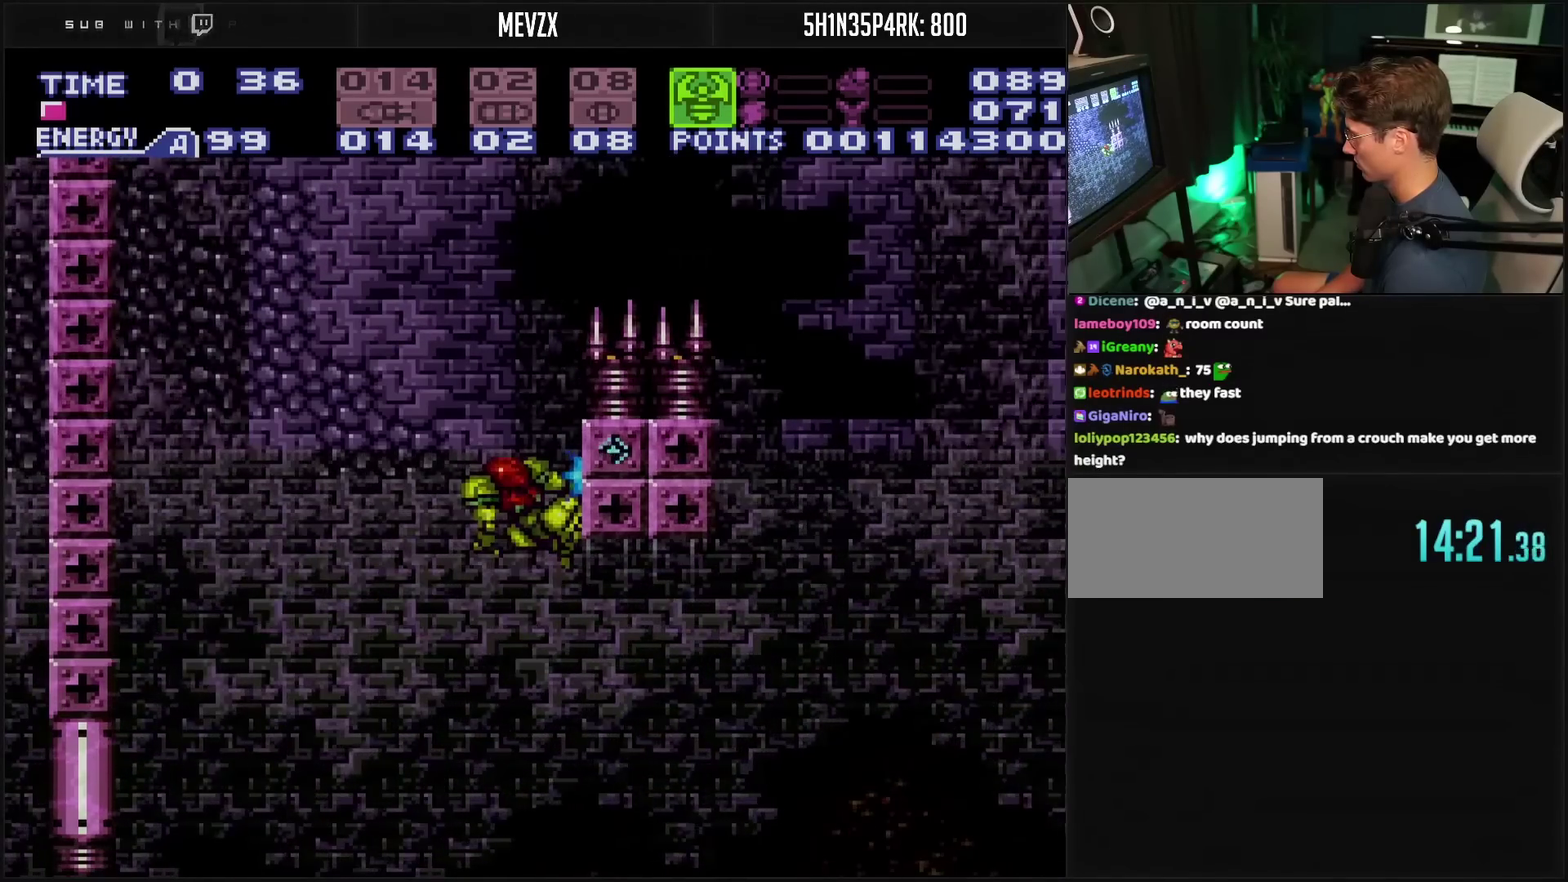
{"buttons": ["DPAD_RIGHT"], "events": [[33, "TRIANGLE", "up"], [133, "CIRCLE", "down"], [183, "CIRCLE", "up"], [233, "DPAD_LEFT", "down"], [400, "DPAD_LEFT", "up"], [417, "DPAD_RIGHT", "down"]]}
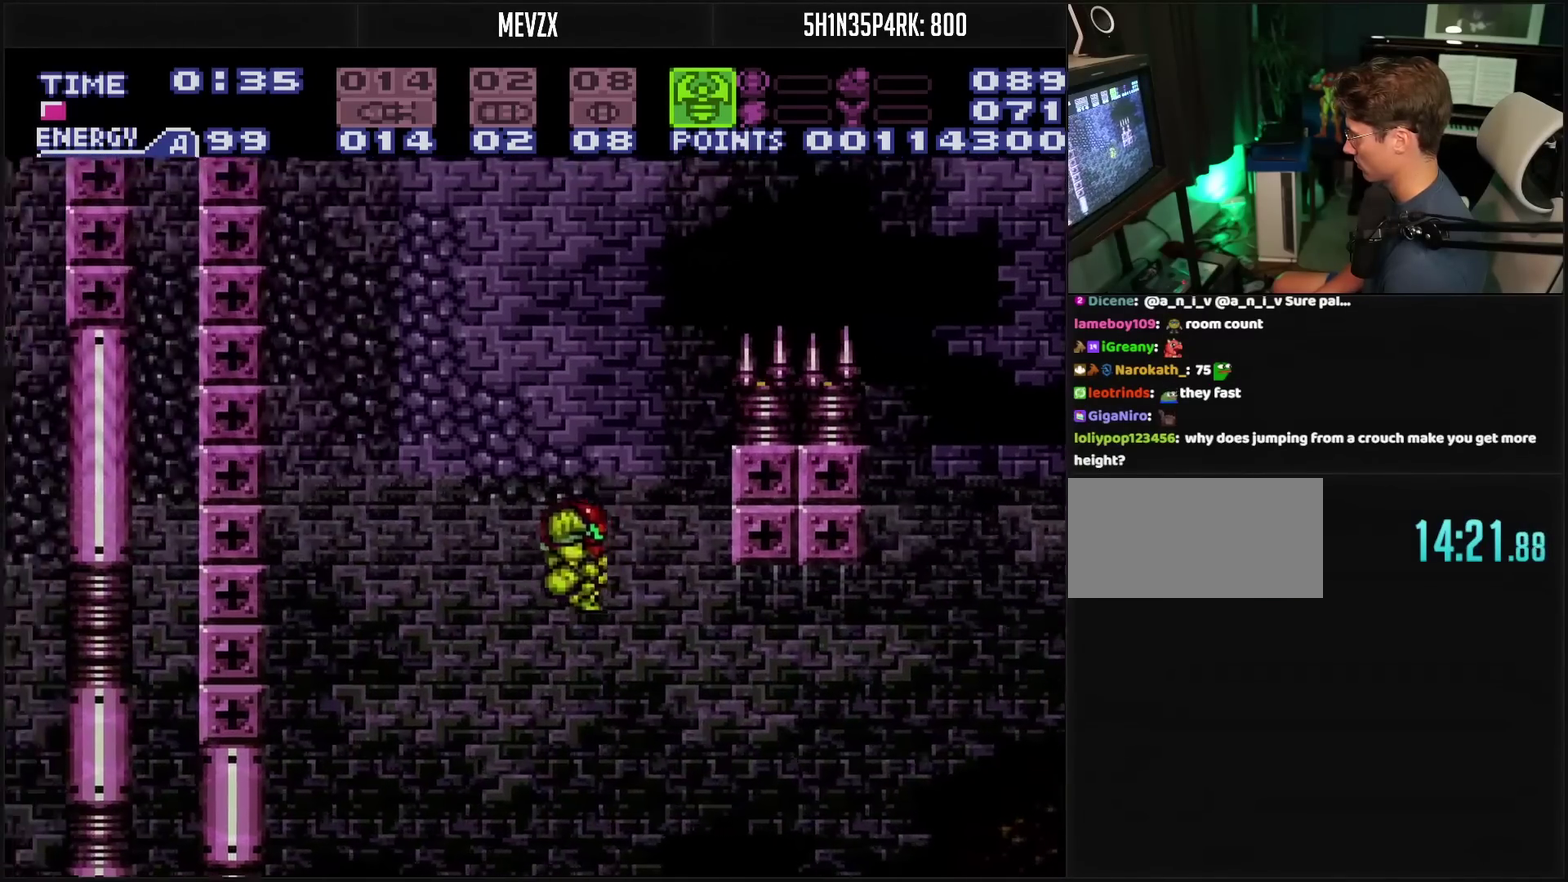
{"buttons": ["R1", "DPAD_RIGHT"], "events": [[167, "R1", "down"]]}
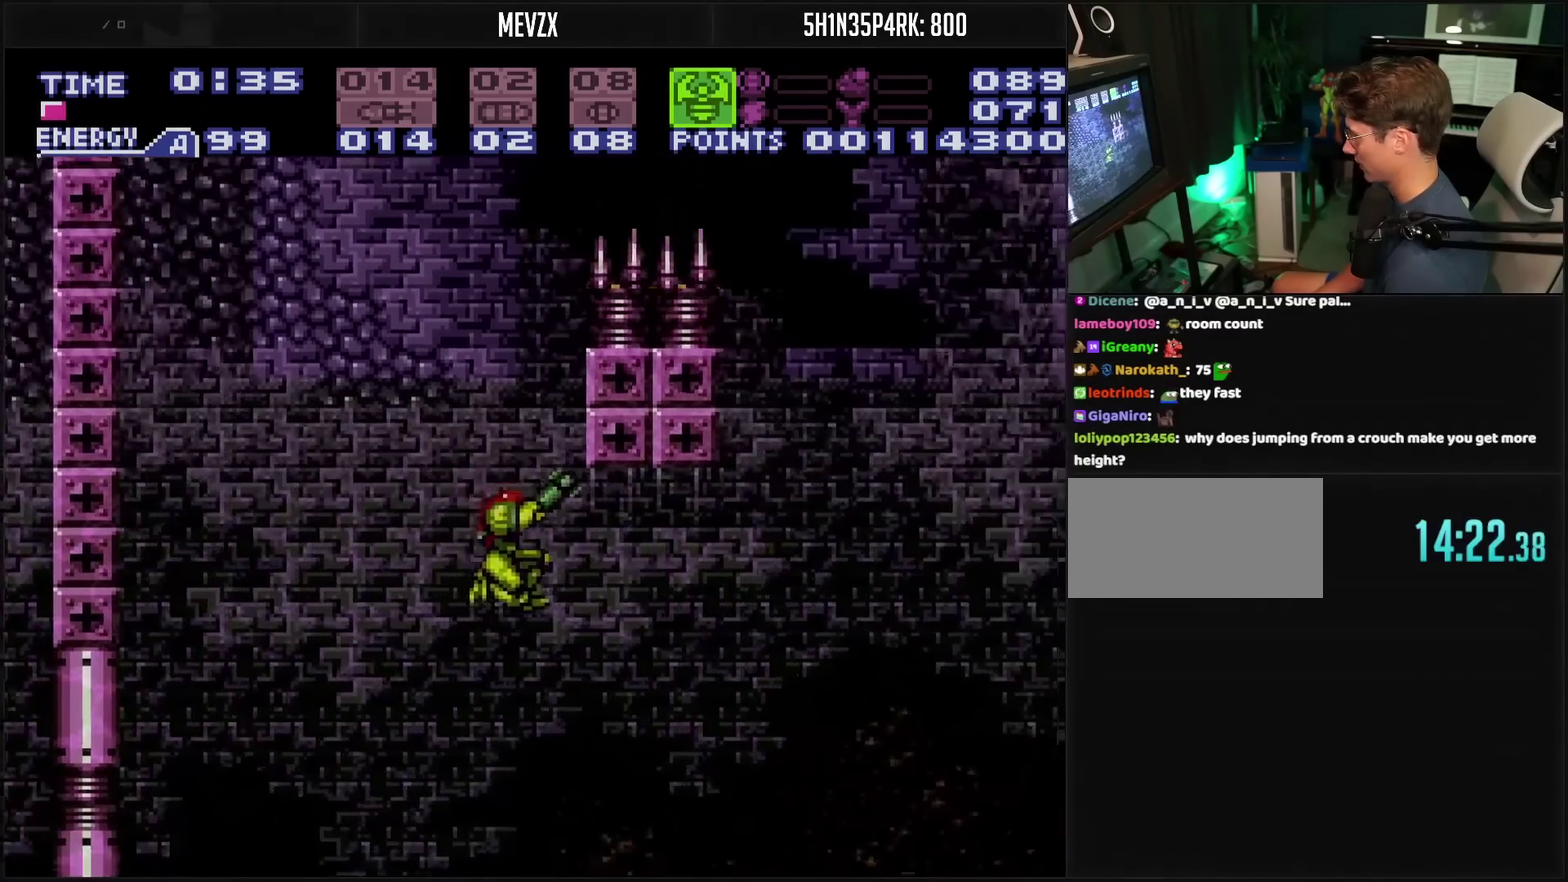
{"buttons": ["TRIANGLE", "R1", "DPAD_RIGHT"], "events": [[17, "TRIANGLE", "down"]]}
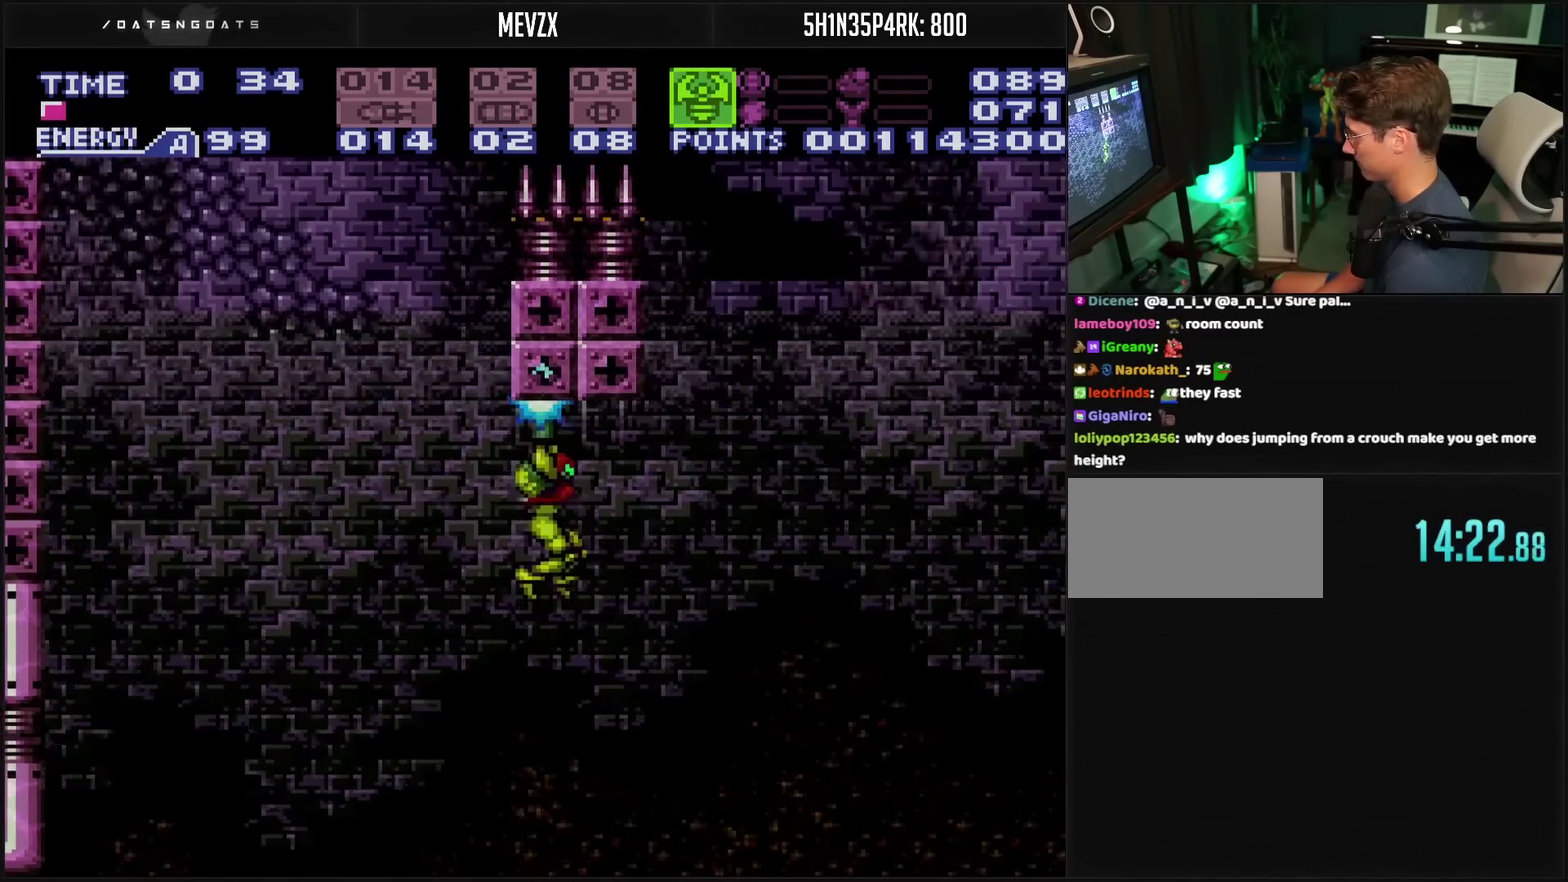
{"buttons": ["R1", "DPAD_RIGHT"], "events": [[333, "TRIANGLE", "up"]]}
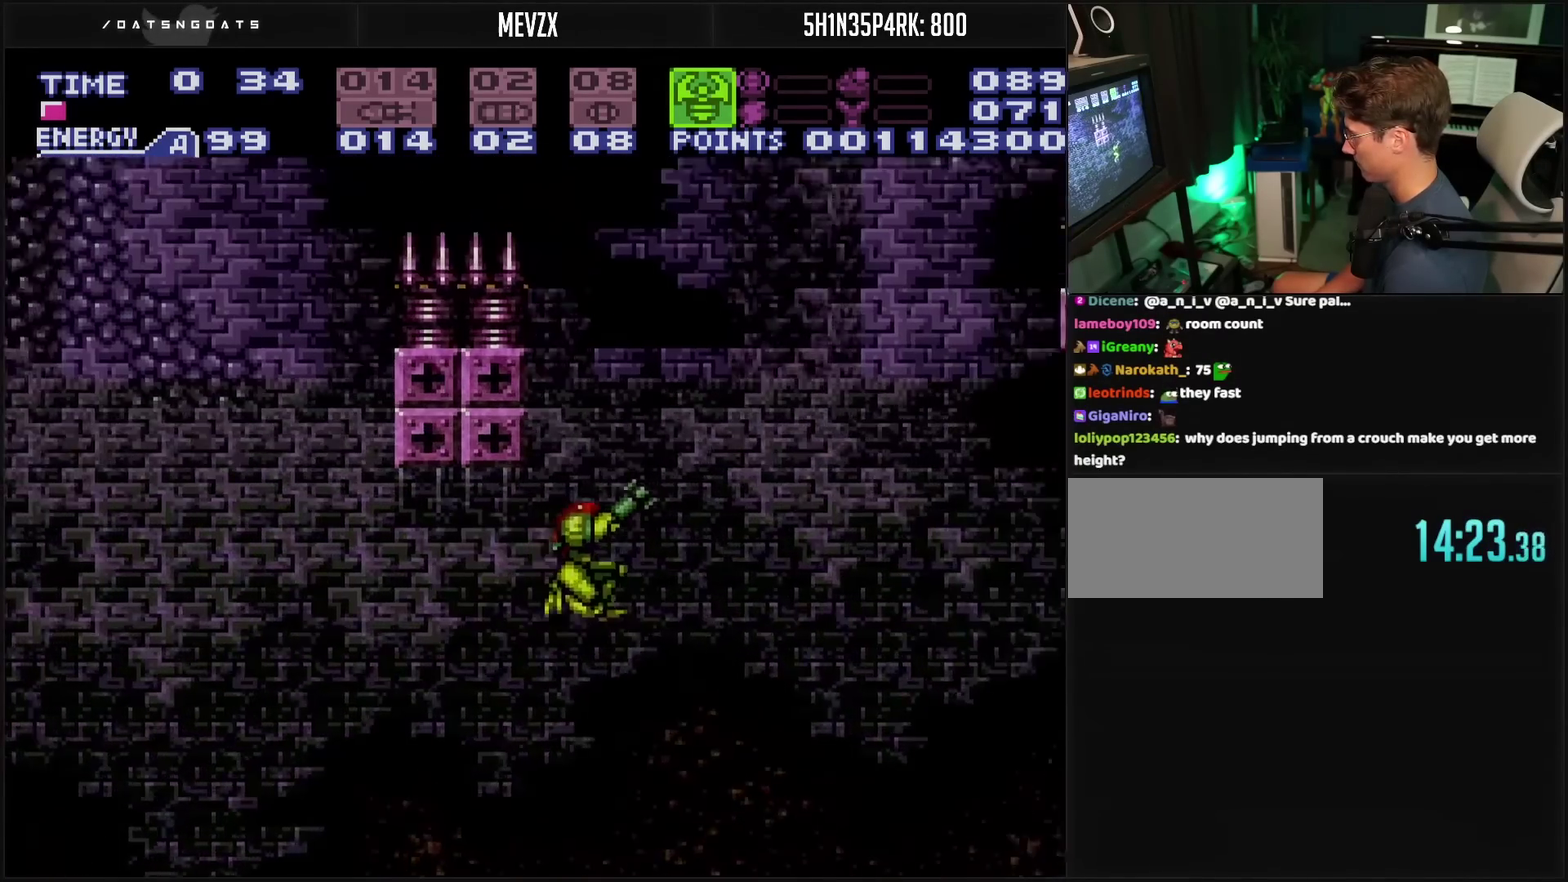
{"buttons": ["R1", "DPAD_RIGHT"], "events": []}
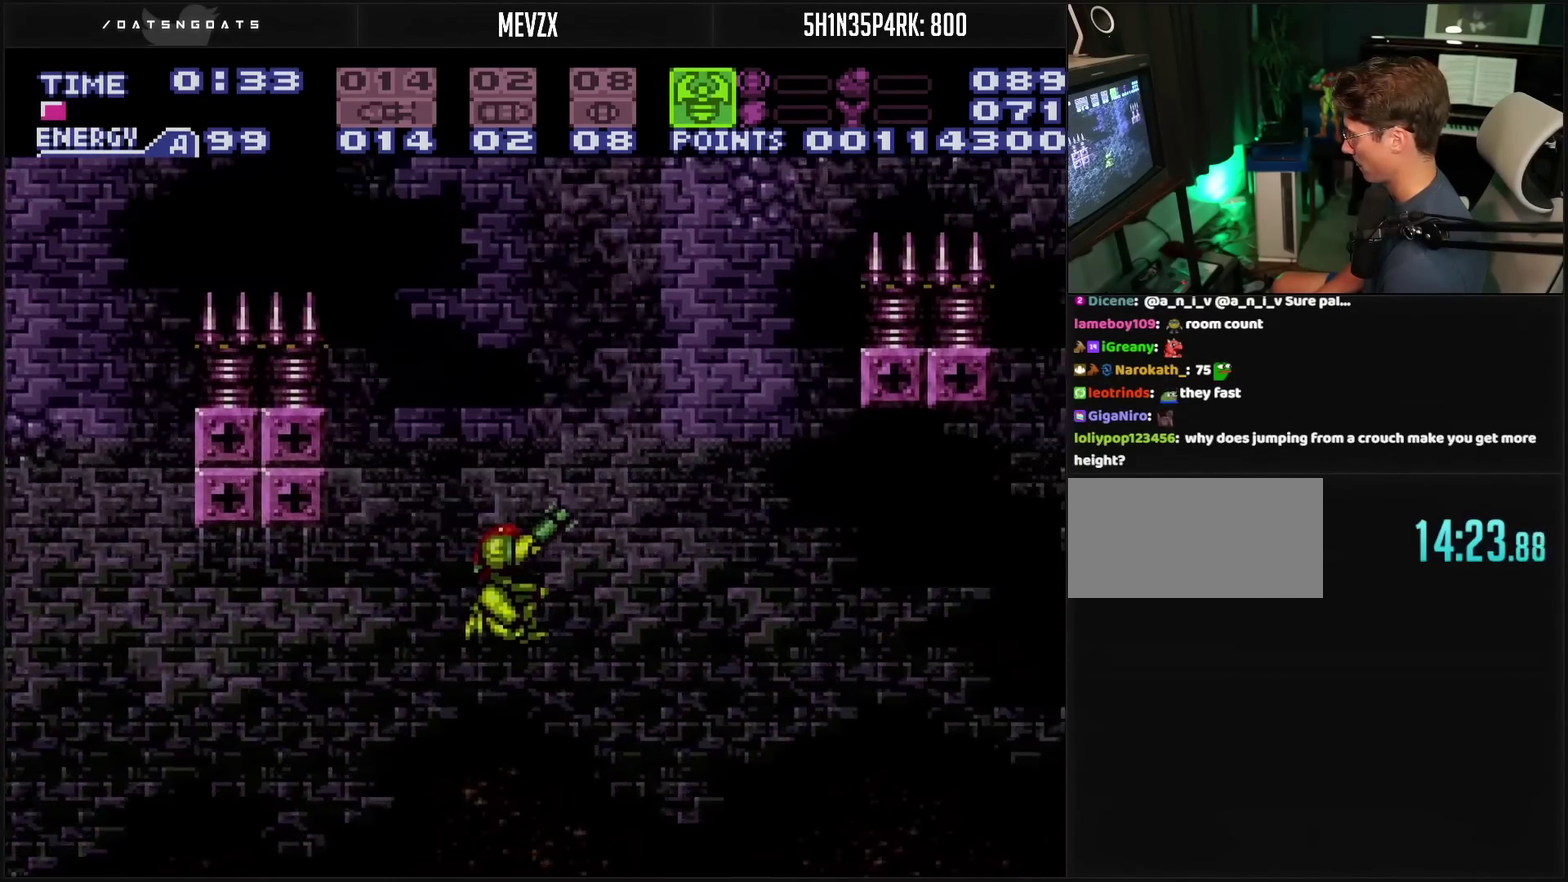
{"buttons": ["TRIANGLE", "R1", "DPAD_RIGHT"], "events": [[350, "TRIANGLE", "down"]]}
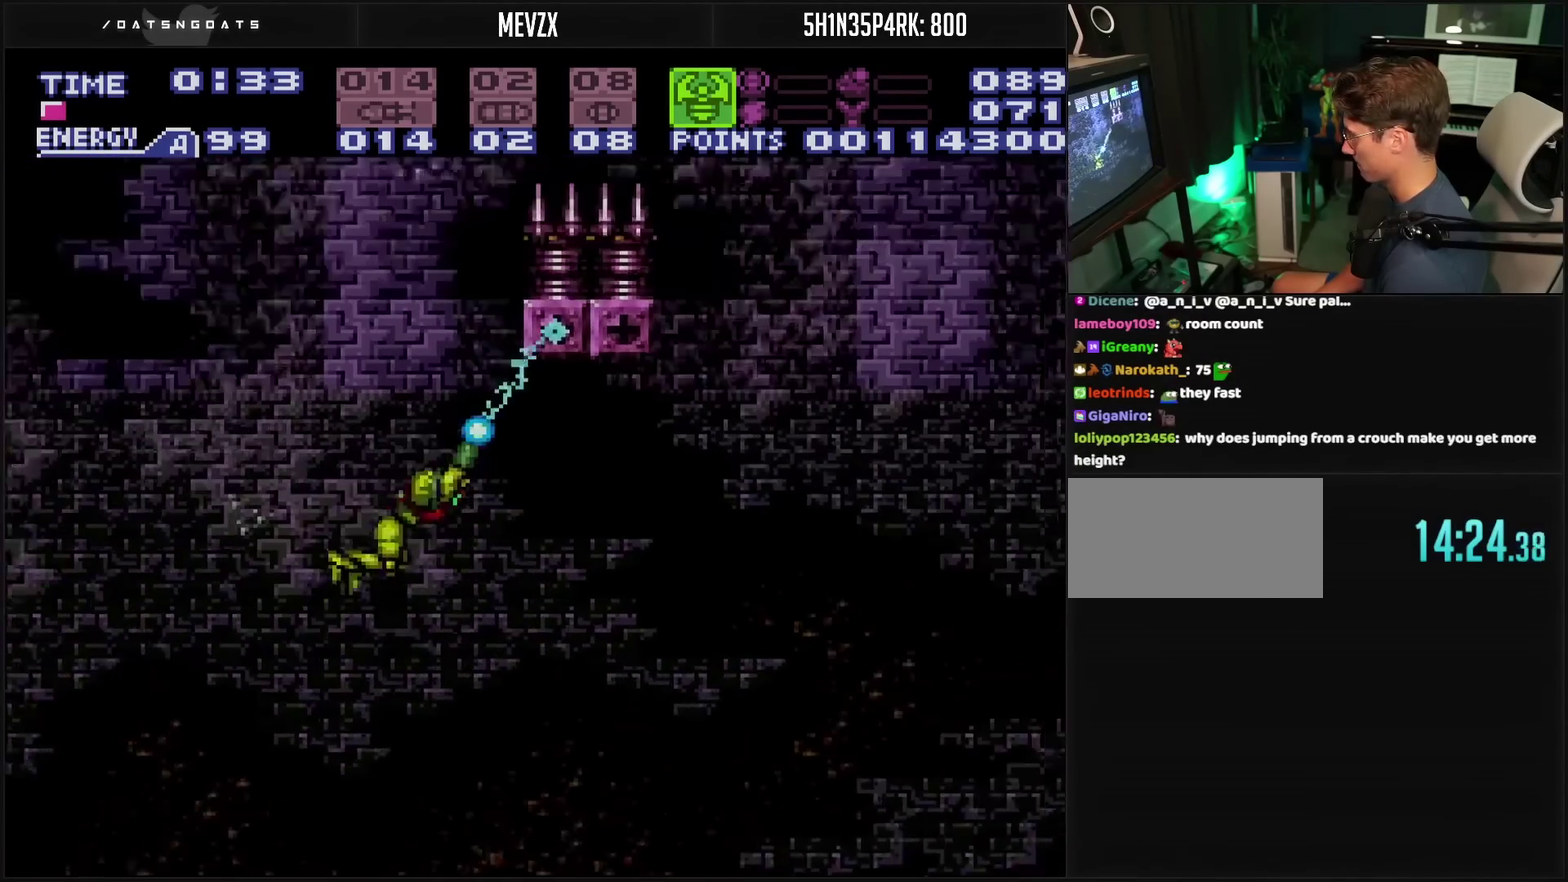
{"buttons": ["TRIANGLE", "R1", "DPAD_RIGHT"], "events": []}
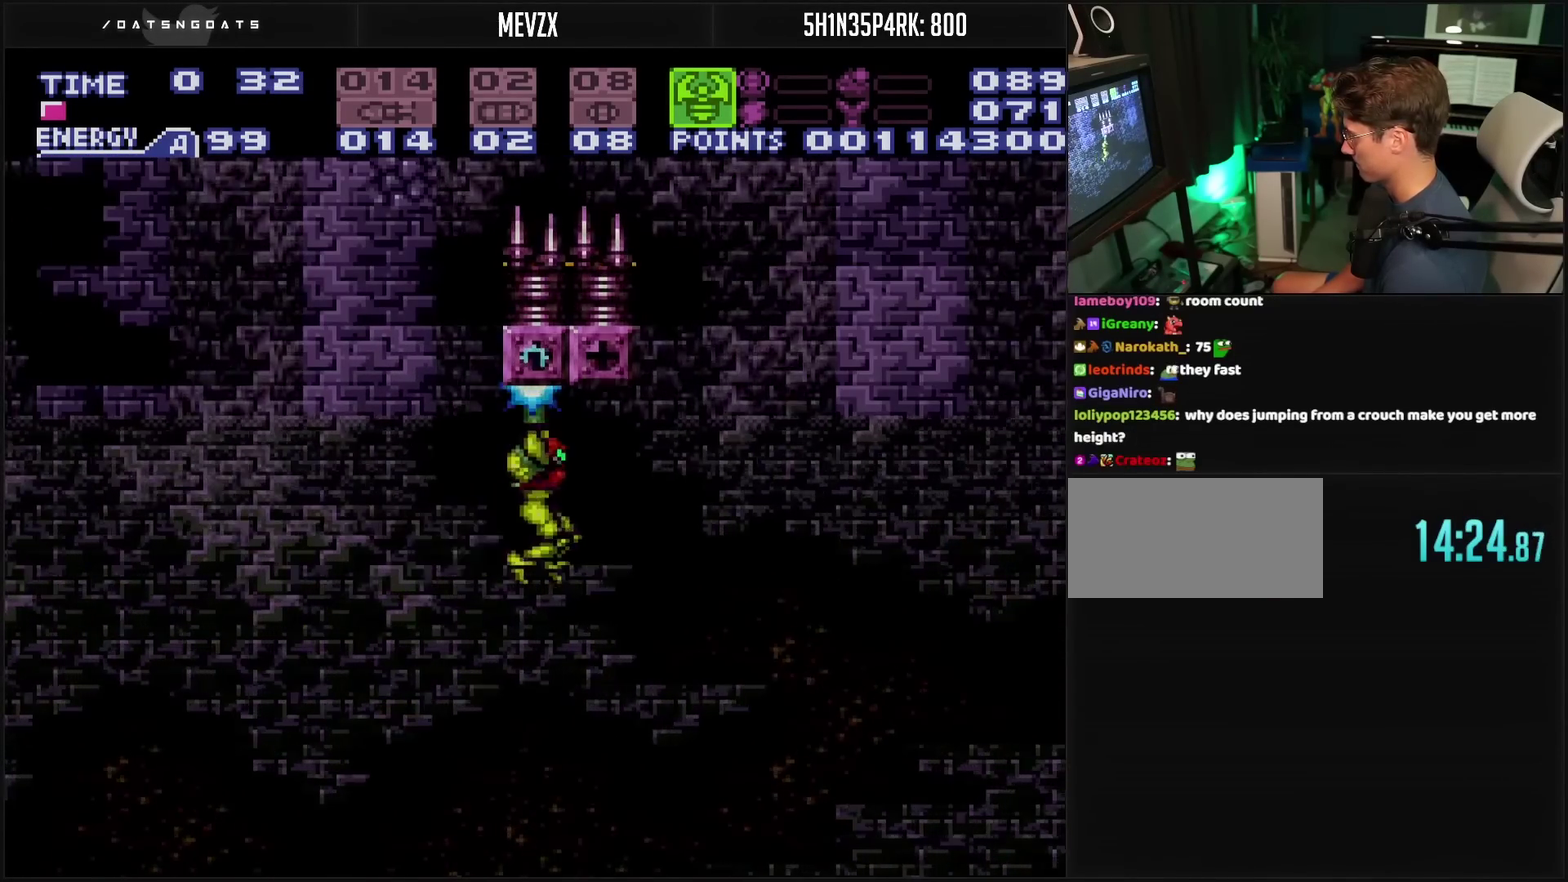
{"buttons": ["CROSS", "TRIANGLE", "DPAD_RIGHT"], "events": [[417, "R1", "up"], [450, "CROSS", "down"]]}
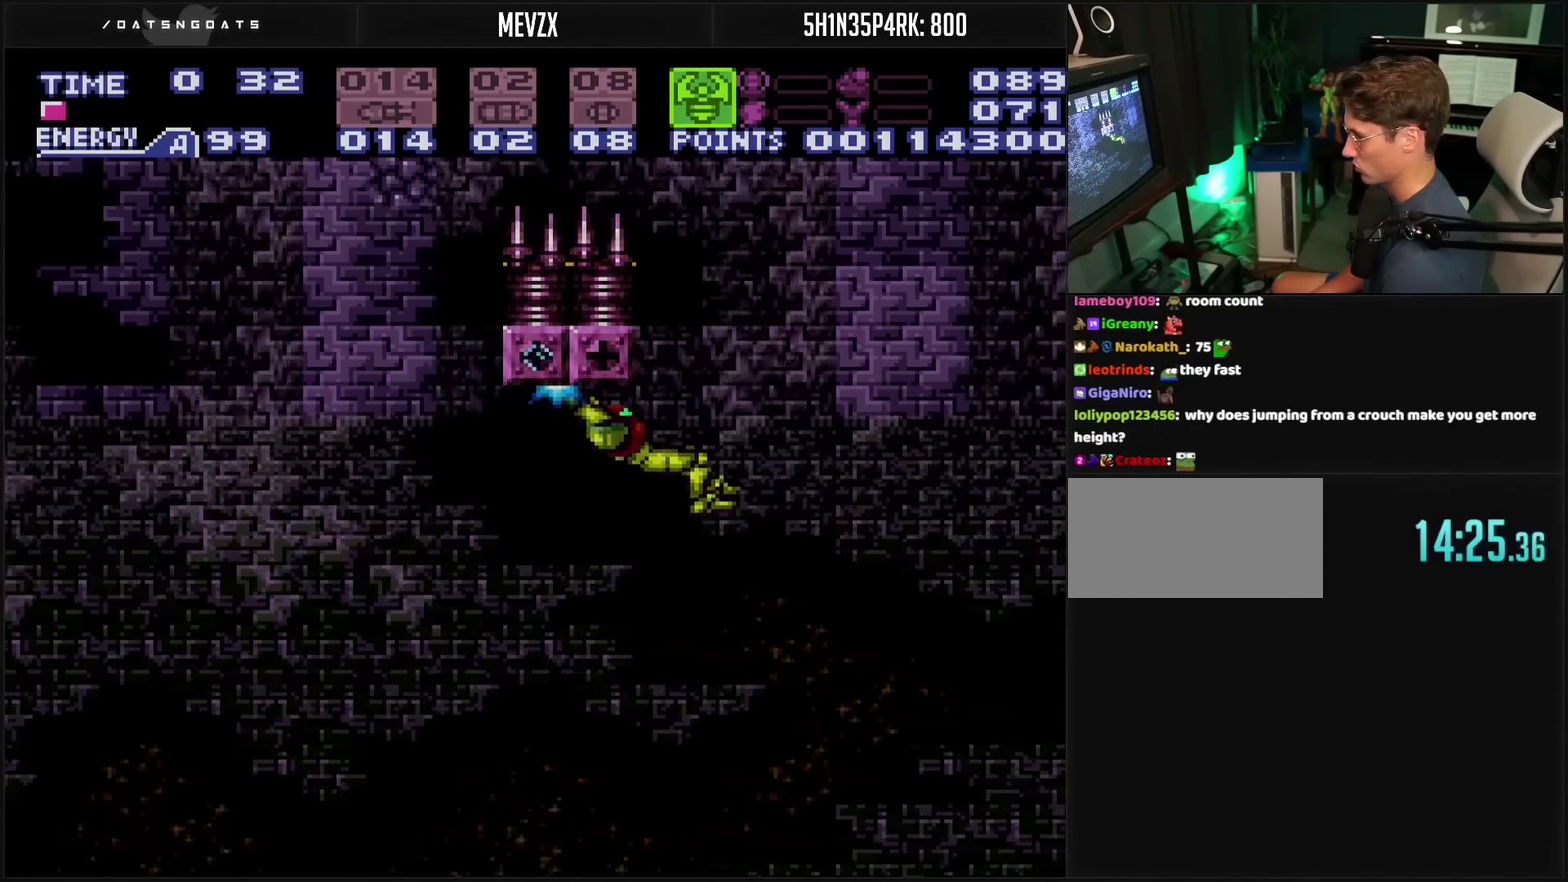
{"buttons": ["CROSS", "TRIANGLE", "DPAD_LEFT"], "events": [[183, "DPAD_DOWN", "down"], [183, "DPAD_RIGHT", "up"], [300, "DPAD_DOWN", "up"], [300, "DPAD_LEFT", "down"]]}
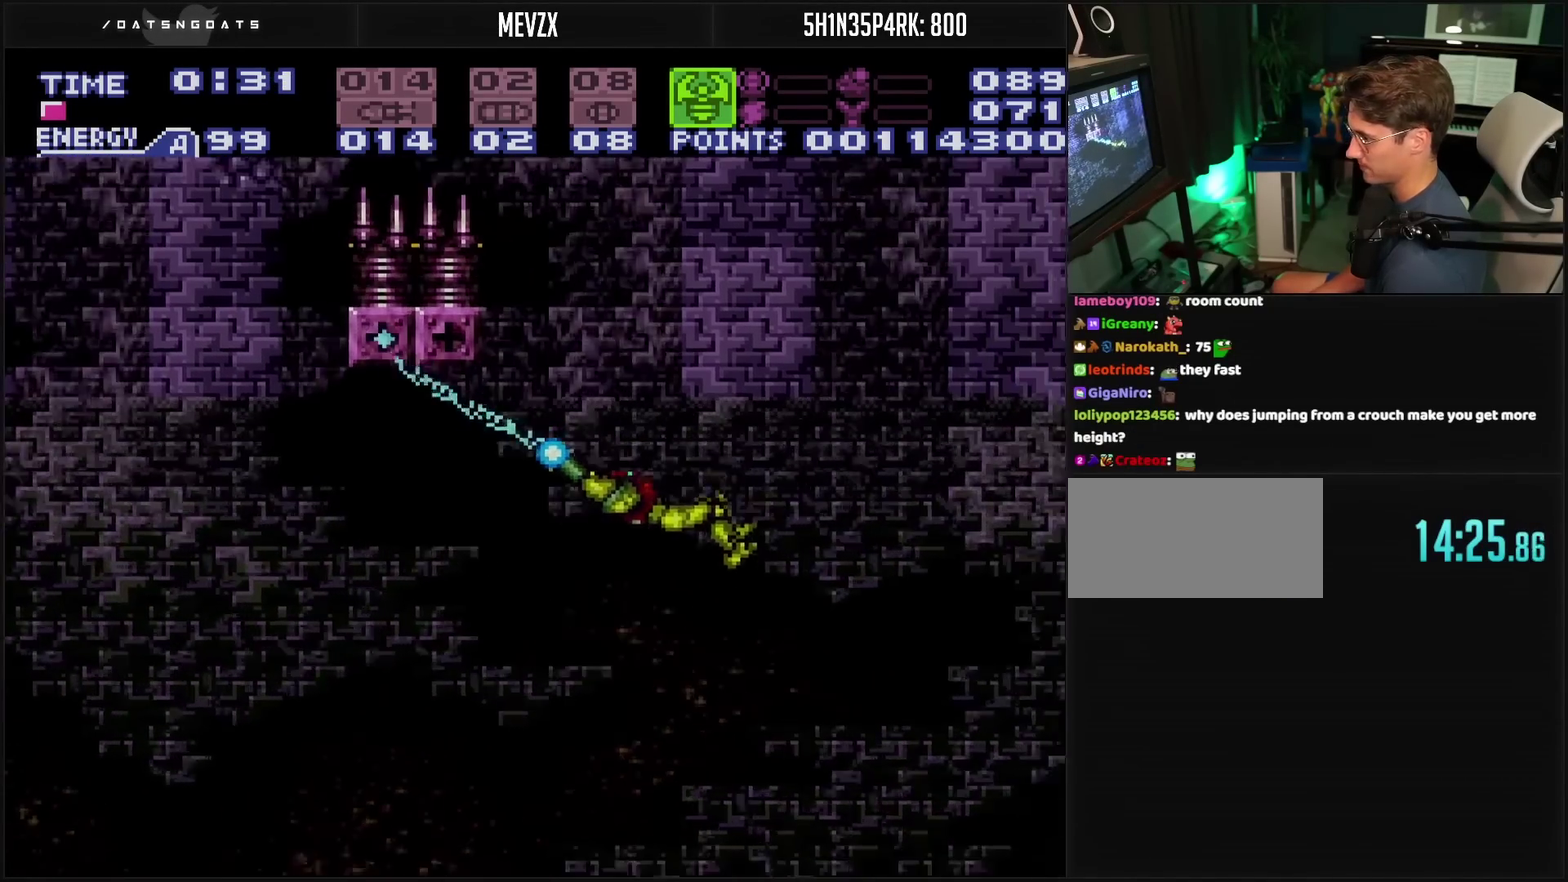
{"buttons": ["CROSS", "TRIANGLE", "DPAD_LEFT"], "events": []}
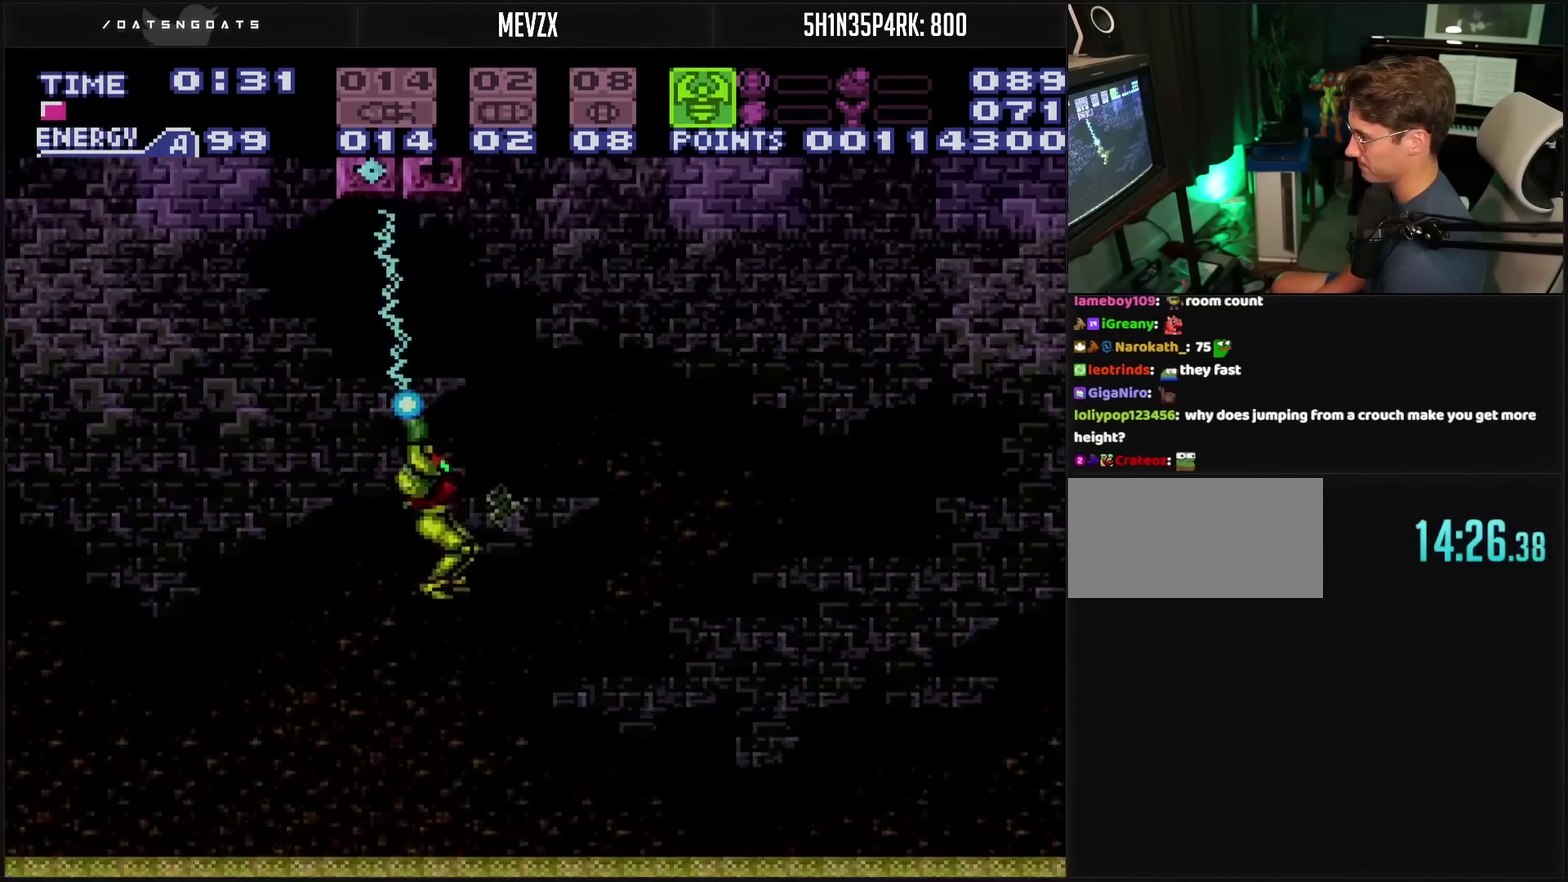
{"buttons": ["CROSS", "TRIANGLE"], "events": [[267, "DPAD_LEFT", "up"]]}
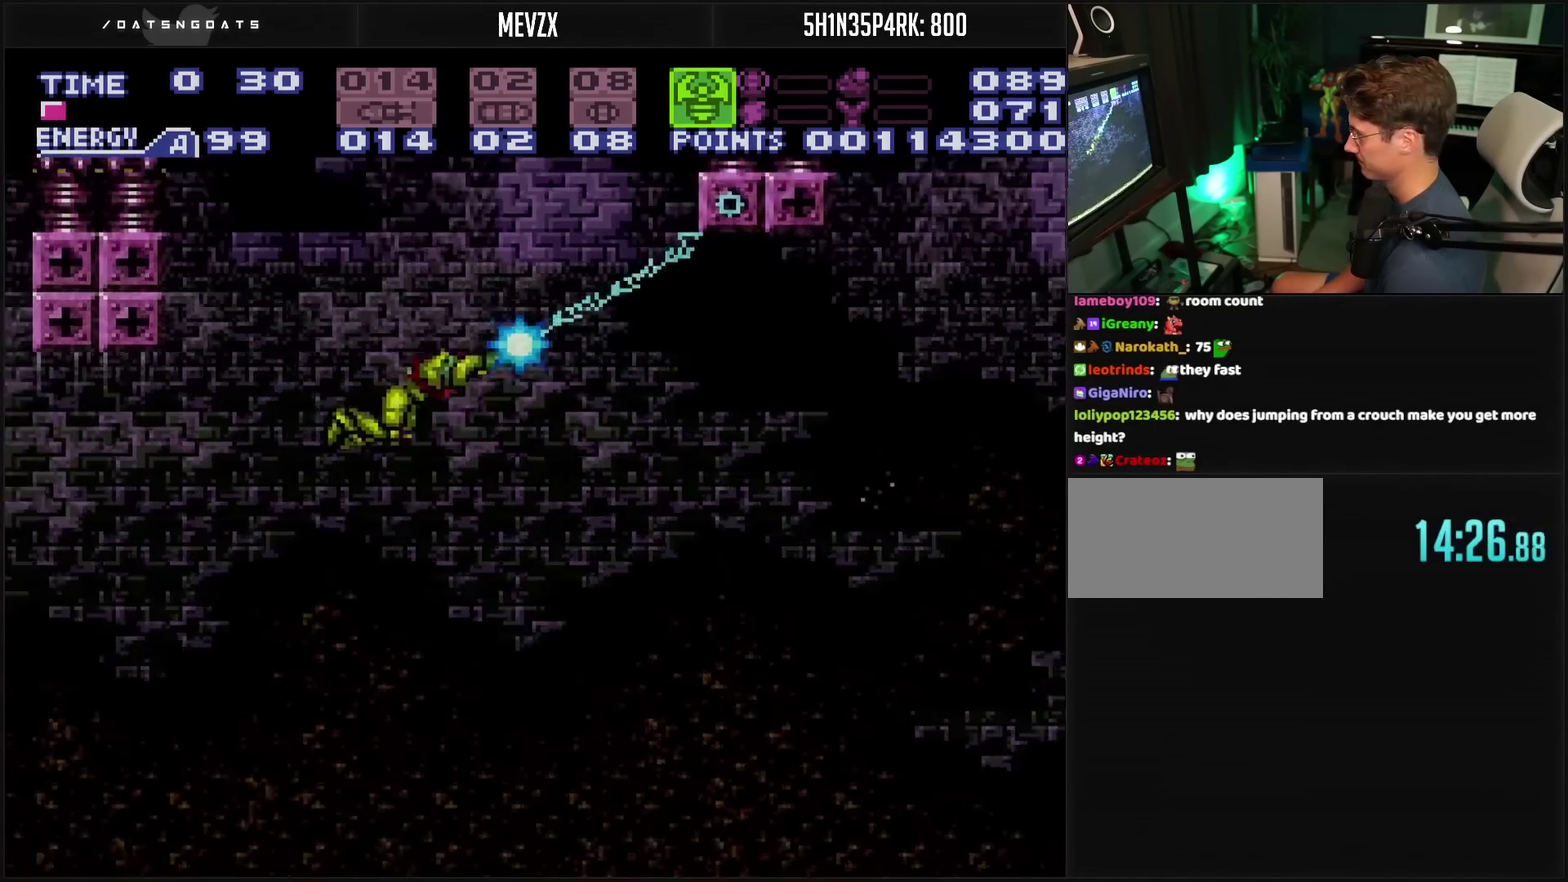
{"buttons": ["CROSS", "TRIANGLE", "DPAD_RIGHT"], "events": [[67, "DPAD_RIGHT", "down"]]}
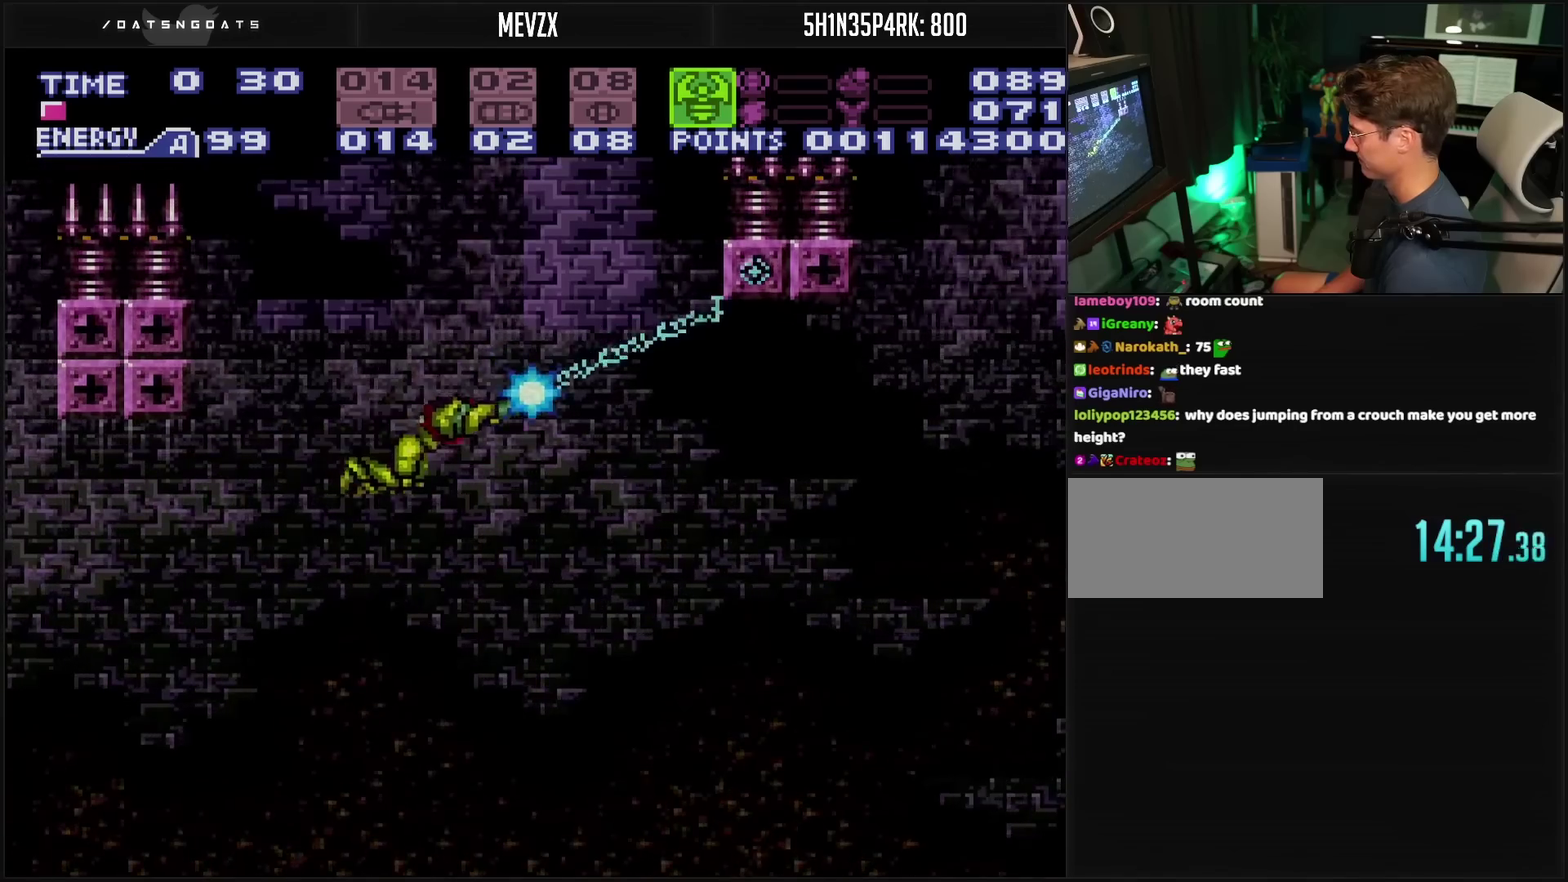
{"buttons": ["CROSS", "TRIANGLE", "DPAD_RIGHT"], "events": [[350, "CROSS", "up"], [400, "CROSS", "down"]]}
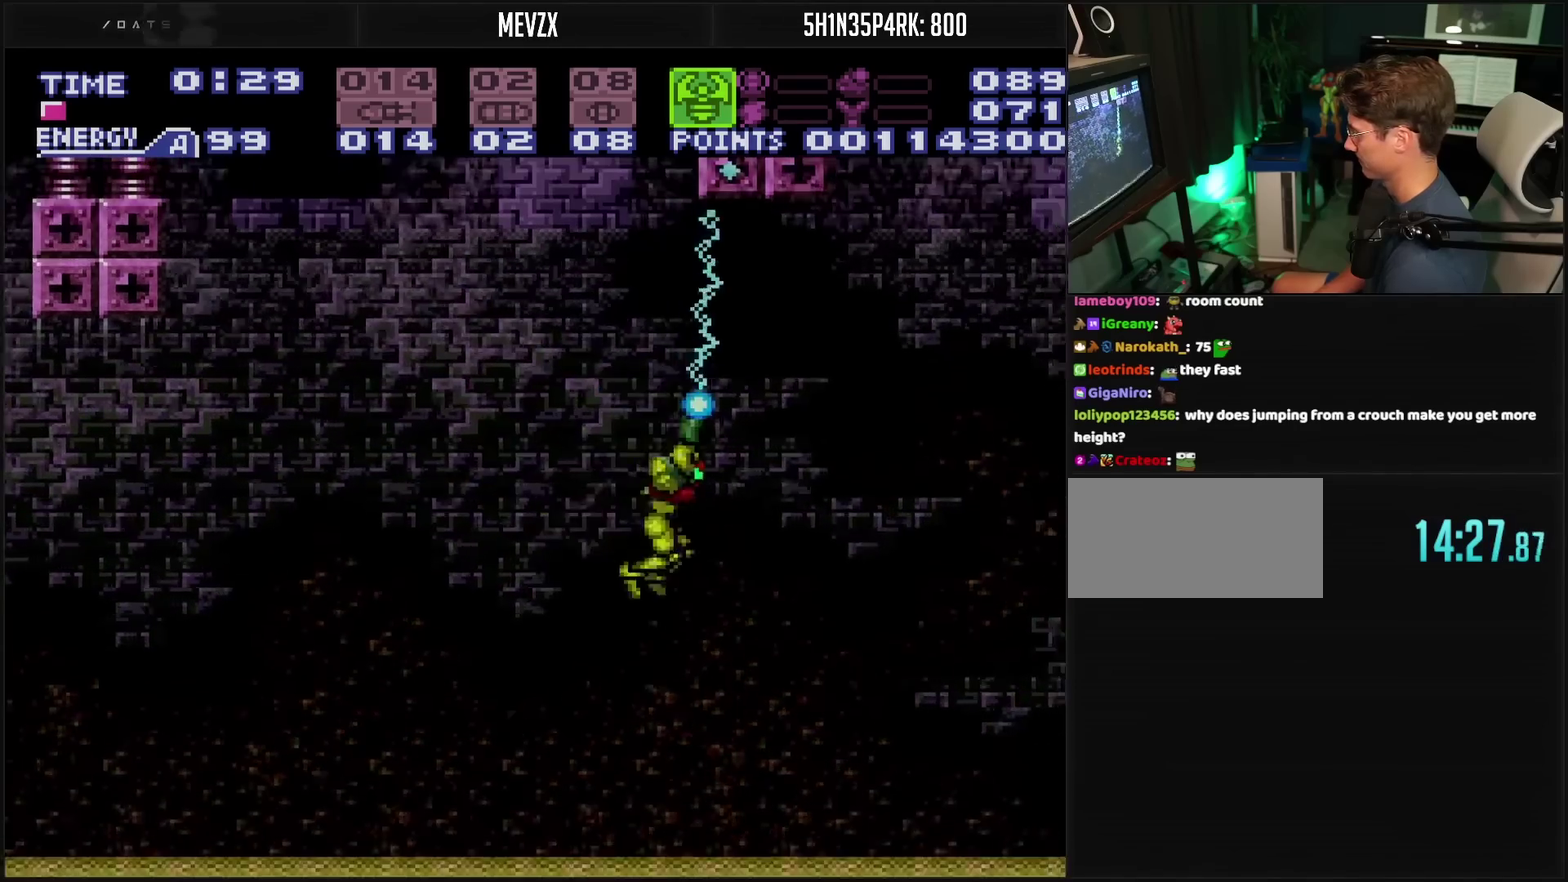
{"buttons": ["DPAD_DOWN"], "events": [[150, "DPAD_UP", "down"], [400, "CROSS", "up"], [400, "DPAD_RIGHT", "up"], [400, "DPAD_UP", "up"], [400, "TRIANGLE", "up"], [417, "DPAD_DOWN", "down"]]}
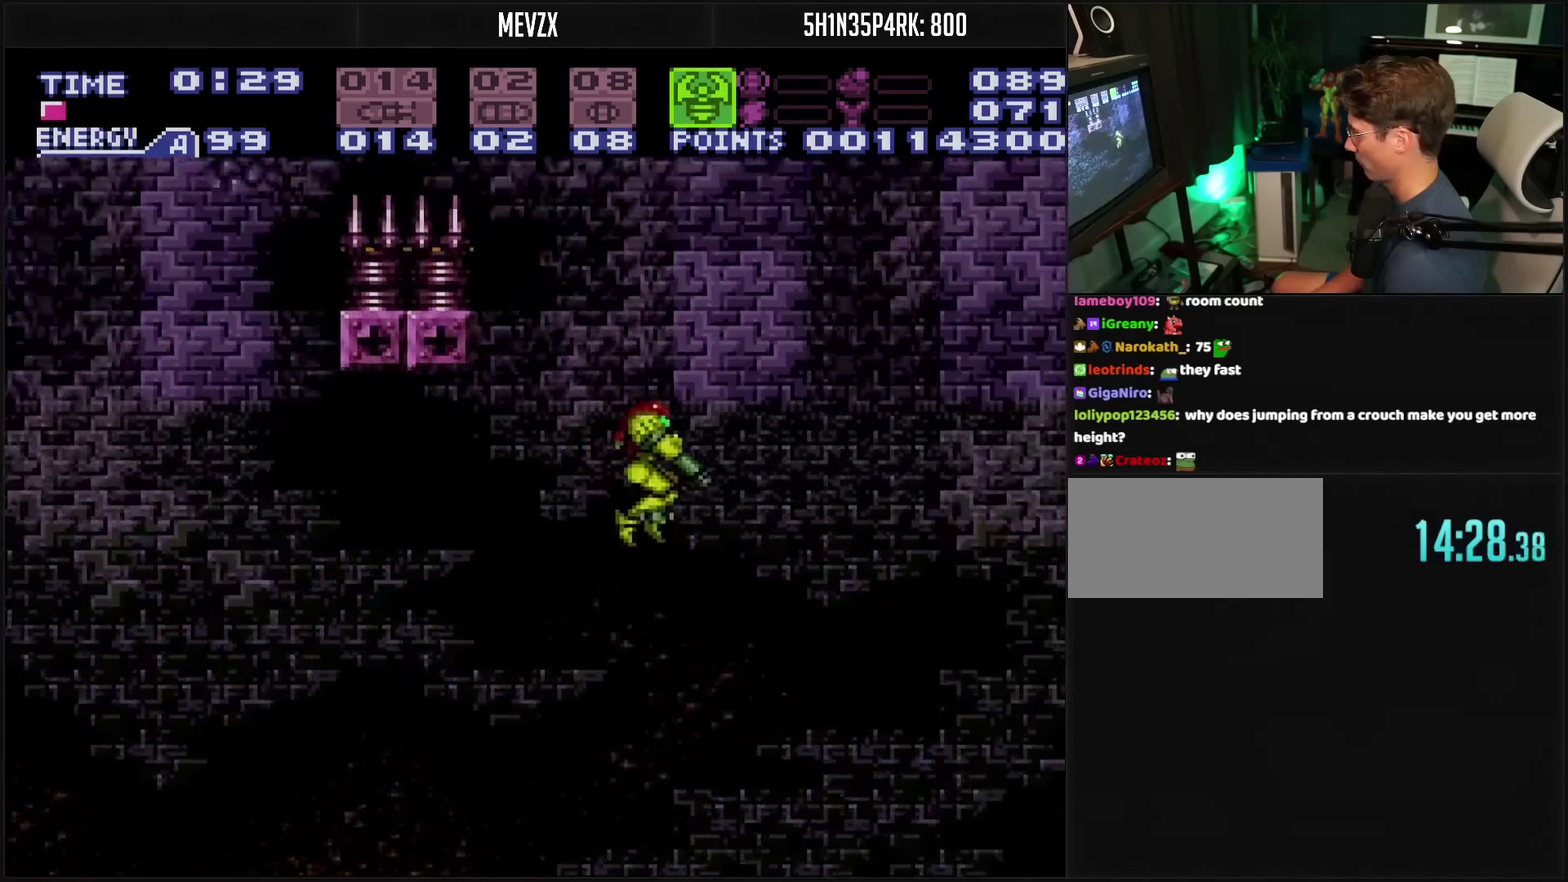
{"buttons": [], "events": [[33, "DPAD_DOWN", "up"], [283, "DPAD_UP", "down"], [433, "DPAD_UP", "up"]]}
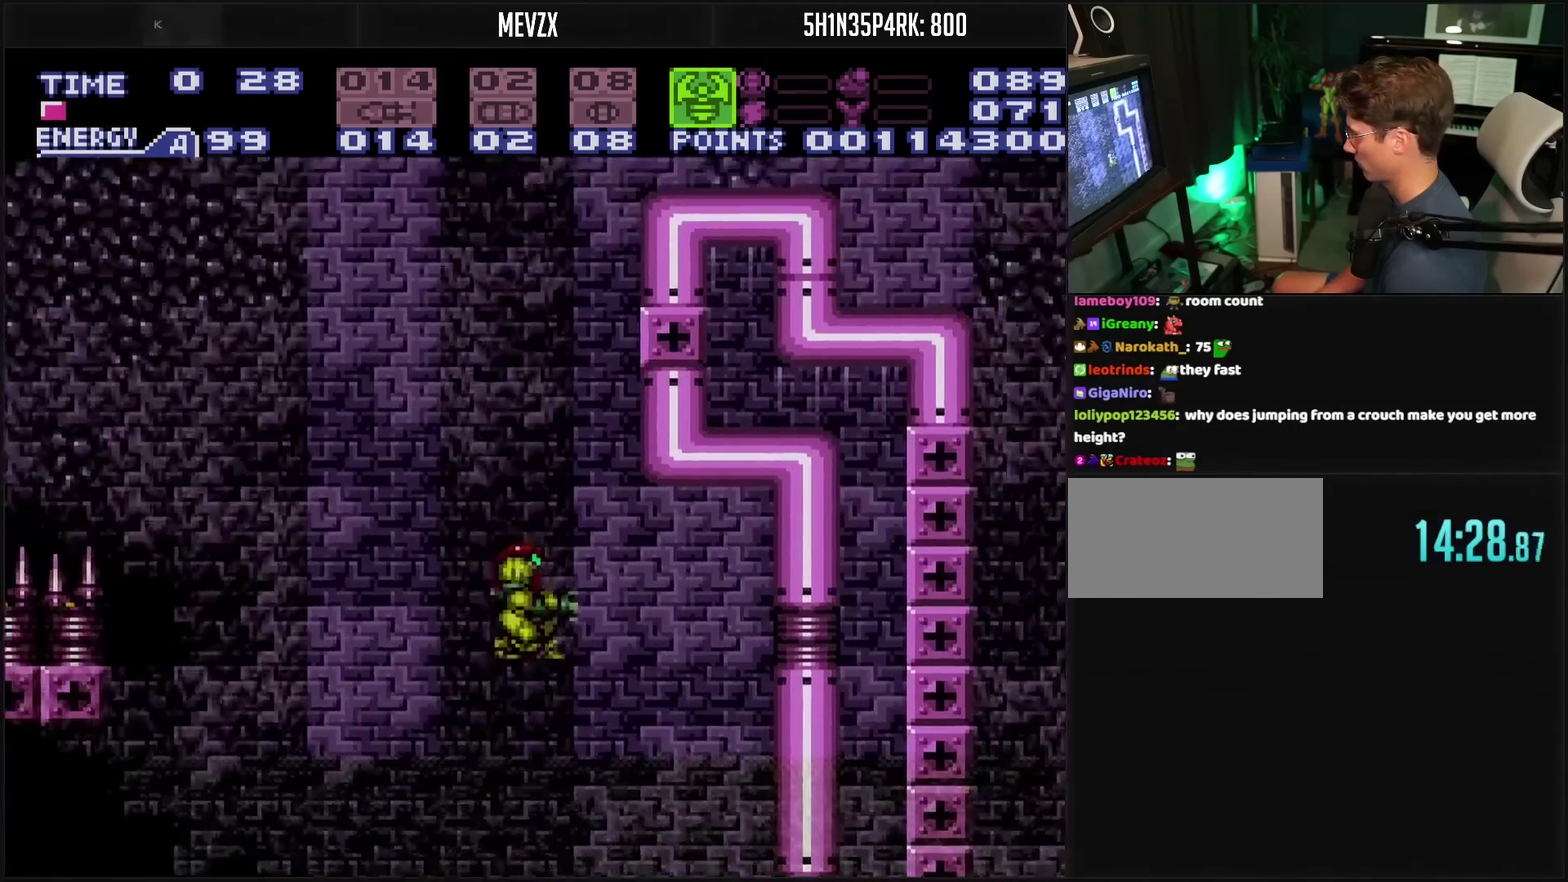
{"buttons": ["CIRCLE", "DPAD_RIGHT"], "events": [[33, "CIRCLE", "down"], [217, "DPAD_RIGHT", "down"]]}
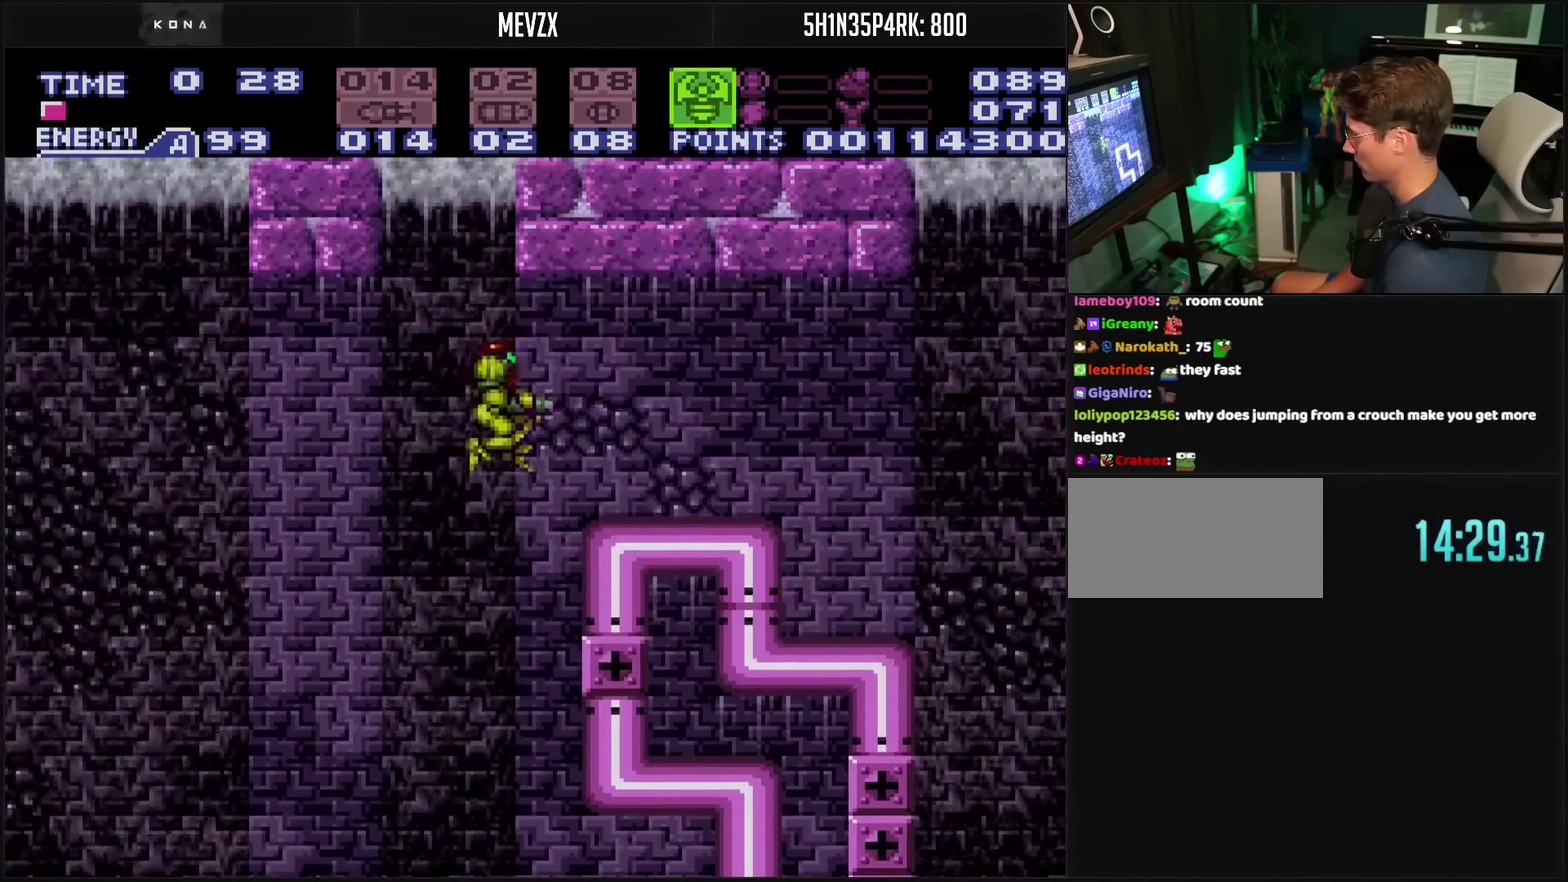
{"buttons": ["CIRCLE", "DPAD_RIGHT"], "events": []}
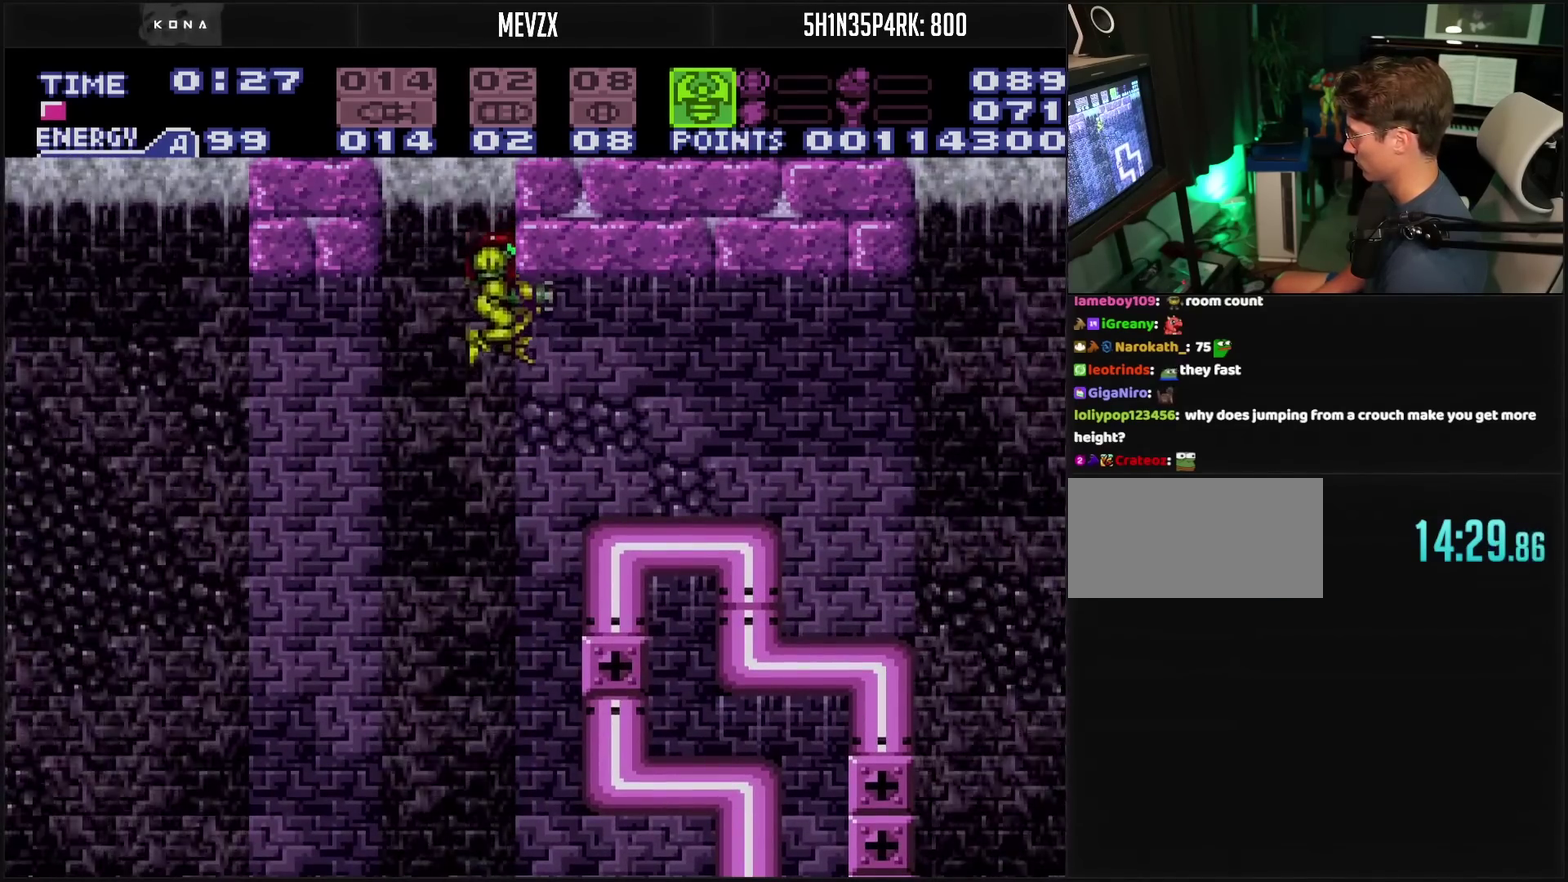
{"buttons": [], "events": [[167, "CIRCLE", "up"], [167, "DPAD_RIGHT", "up"]]}
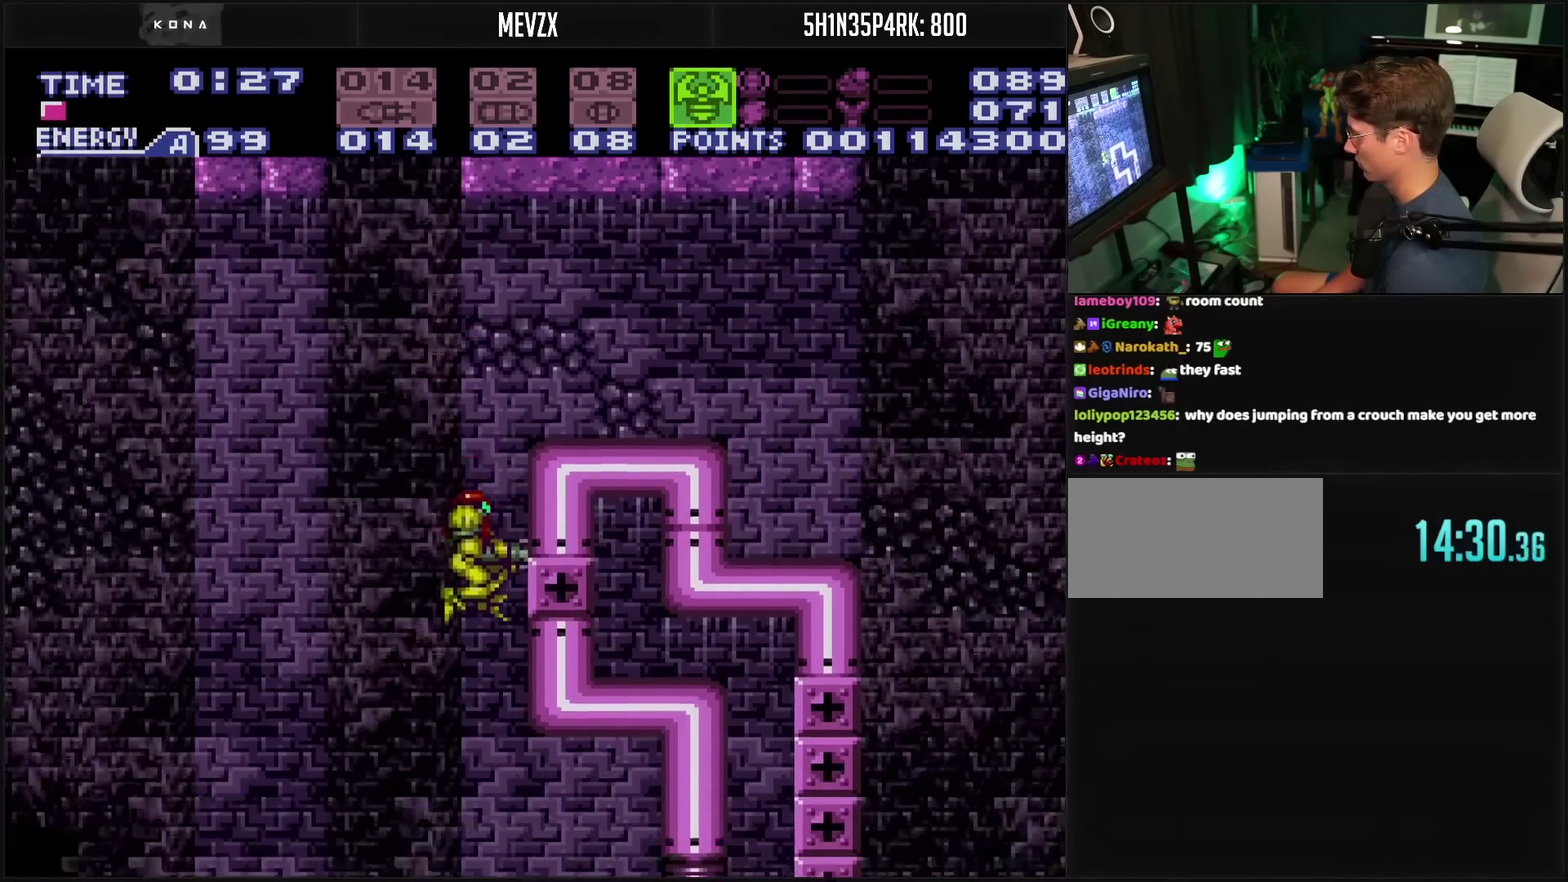
{"buttons": ["TRIANGLE", "DPAD_RIGHT"], "events": [[67, "DPAD_RIGHT", "down"], [67, "TRIANGLE", "down"]]}